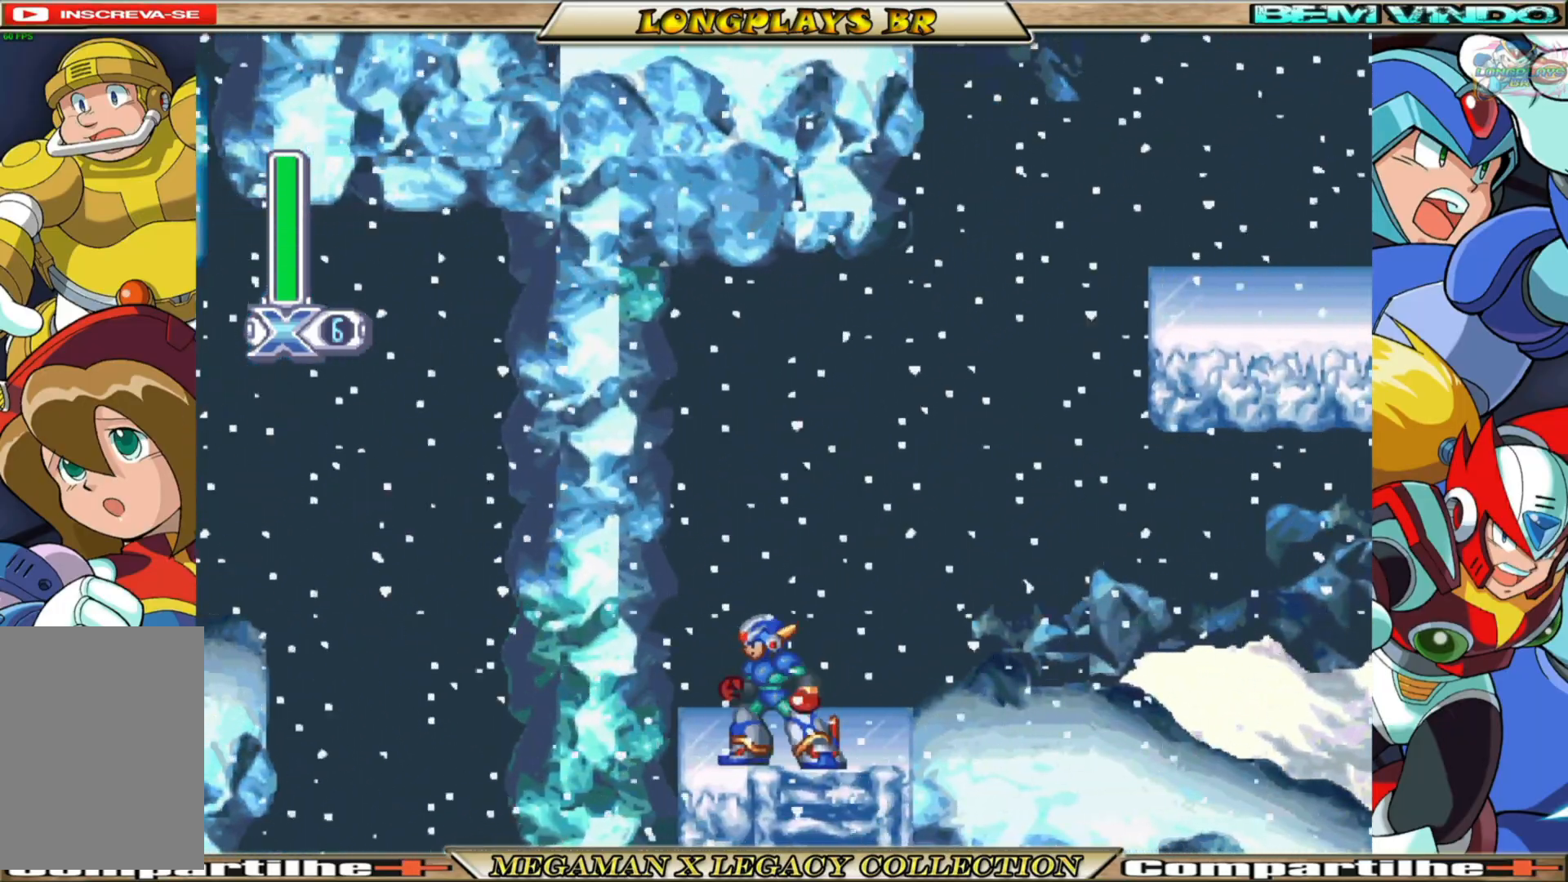
Gameplay with a controller (Xbox layout); each line is a JSON object with the inputs held at the frame after it. "events" lists button and stick changes between this image and that frame as [ms after this image, input, new state], when the widget could be followed in between.
{"buttons": [], "left_stick": "center", "right_stick": "center", "events": []}
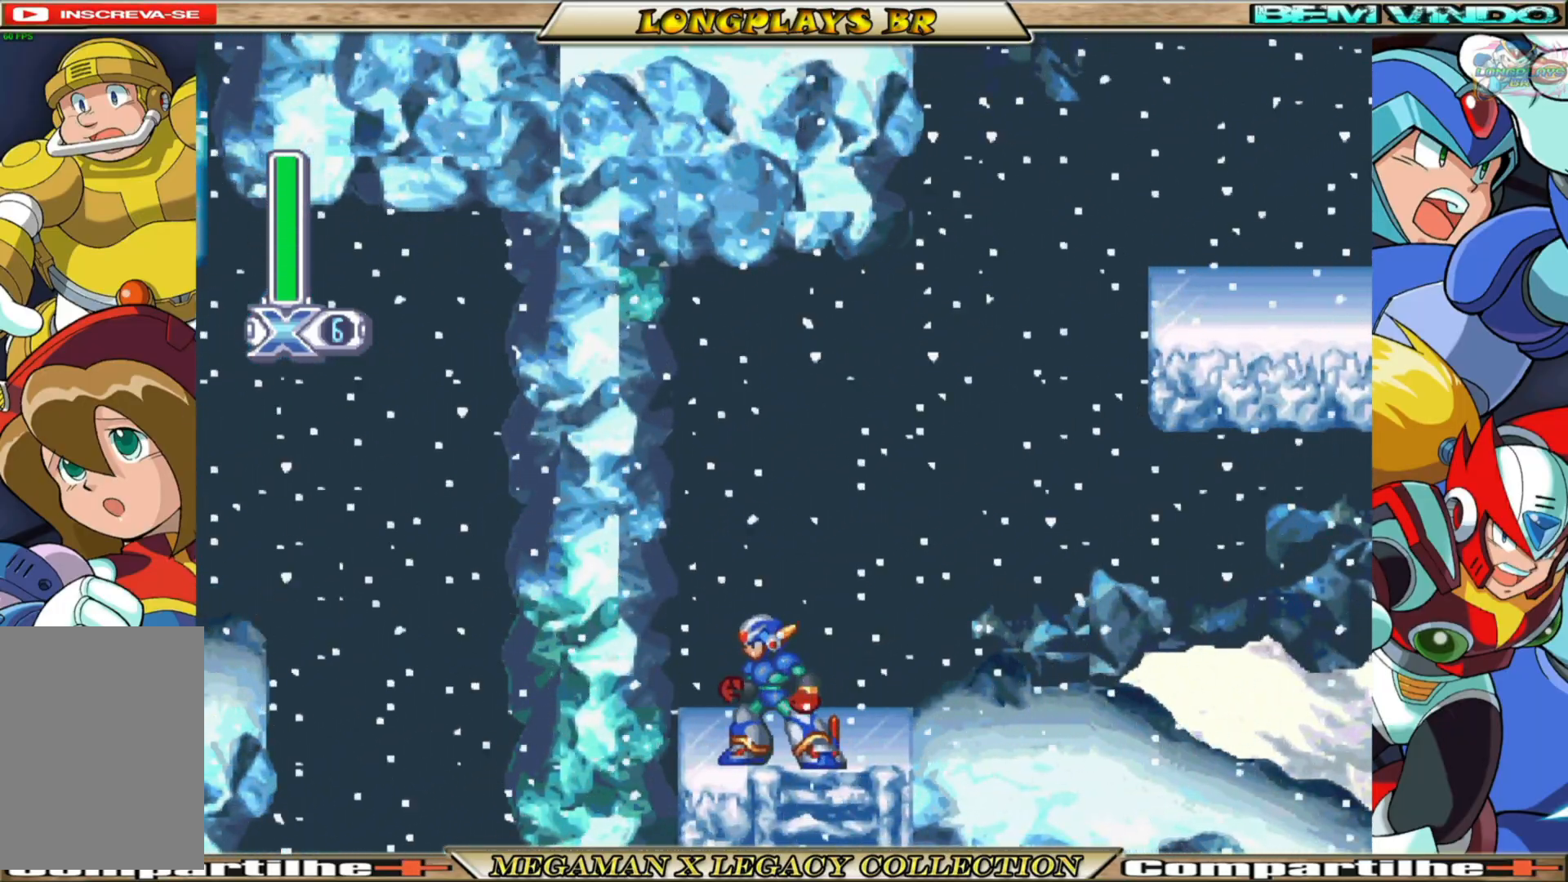
{"buttons": [], "left_stick": "center", "right_stick": "center", "events": []}
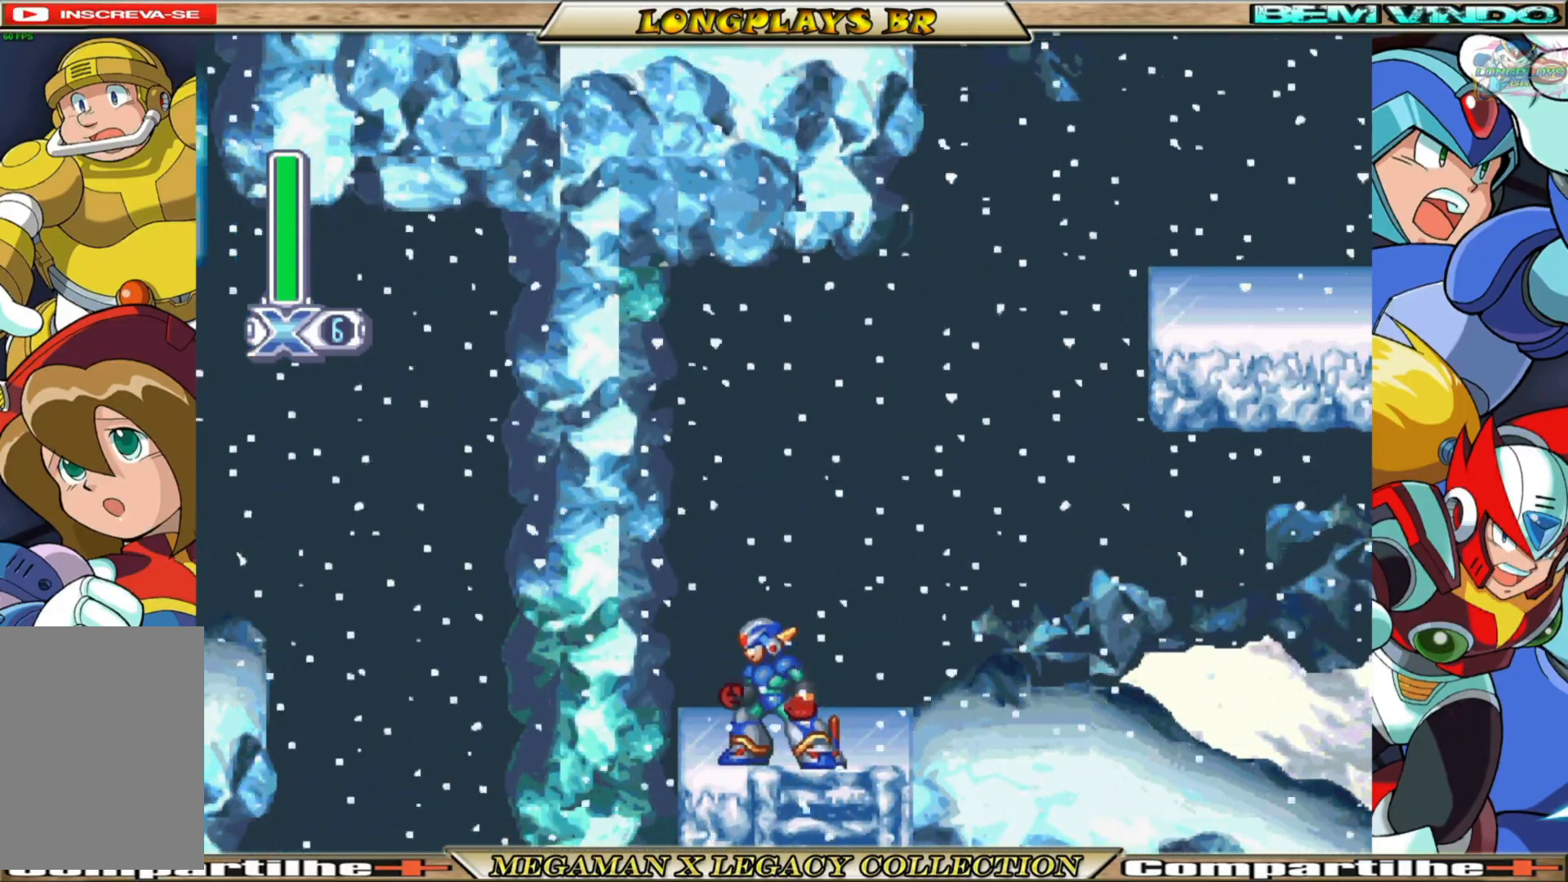
{"buttons": [], "left_stick": "center", "right_stick": "center", "events": []}
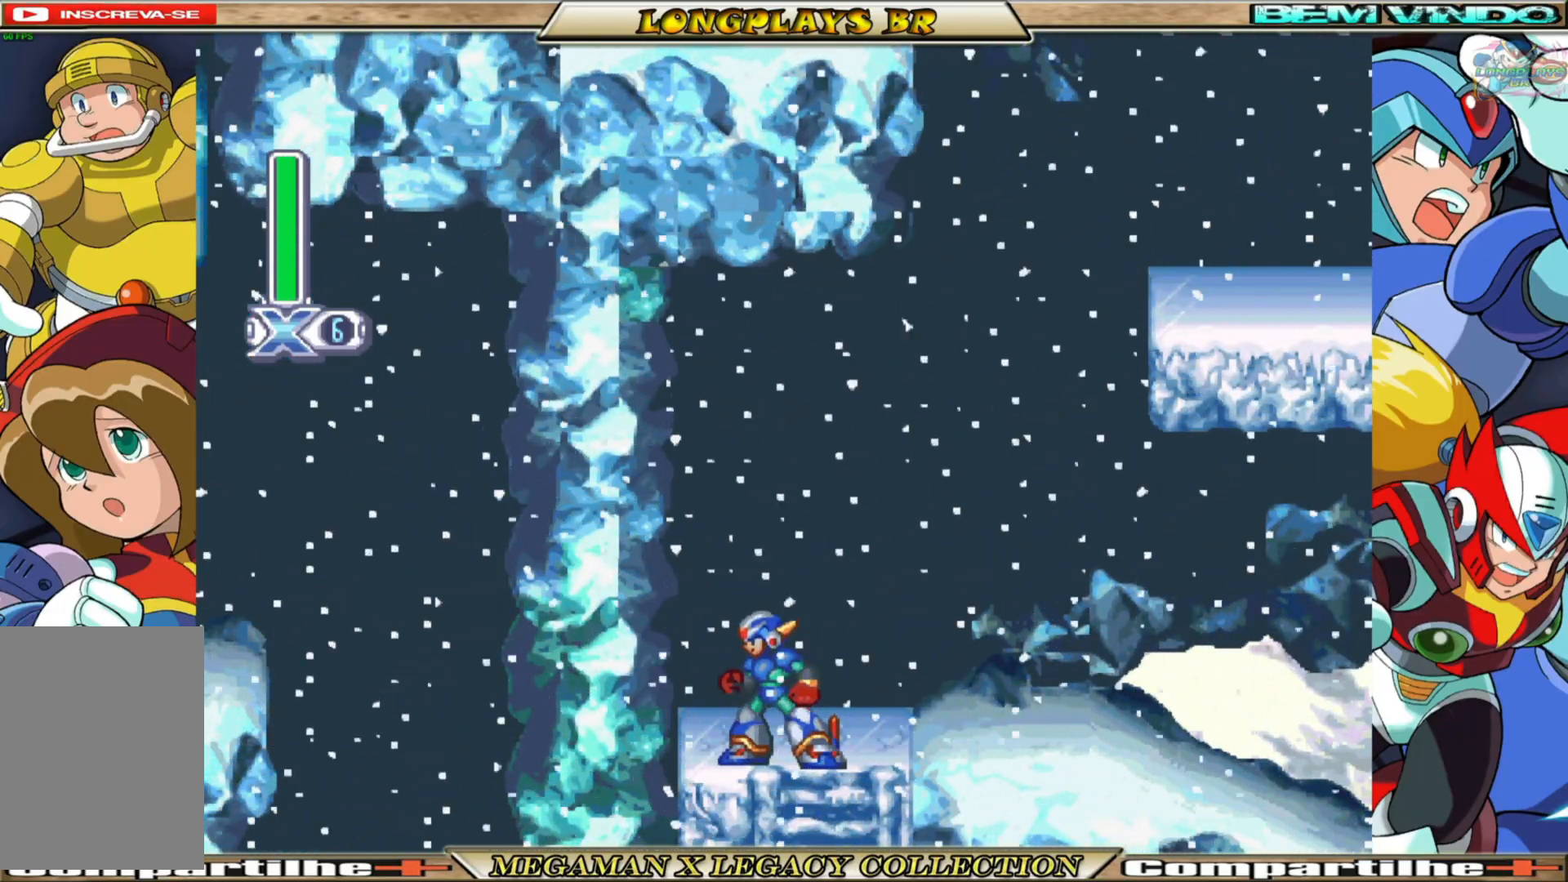
{"buttons": [], "left_stick": "center", "right_stick": "center", "events": []}
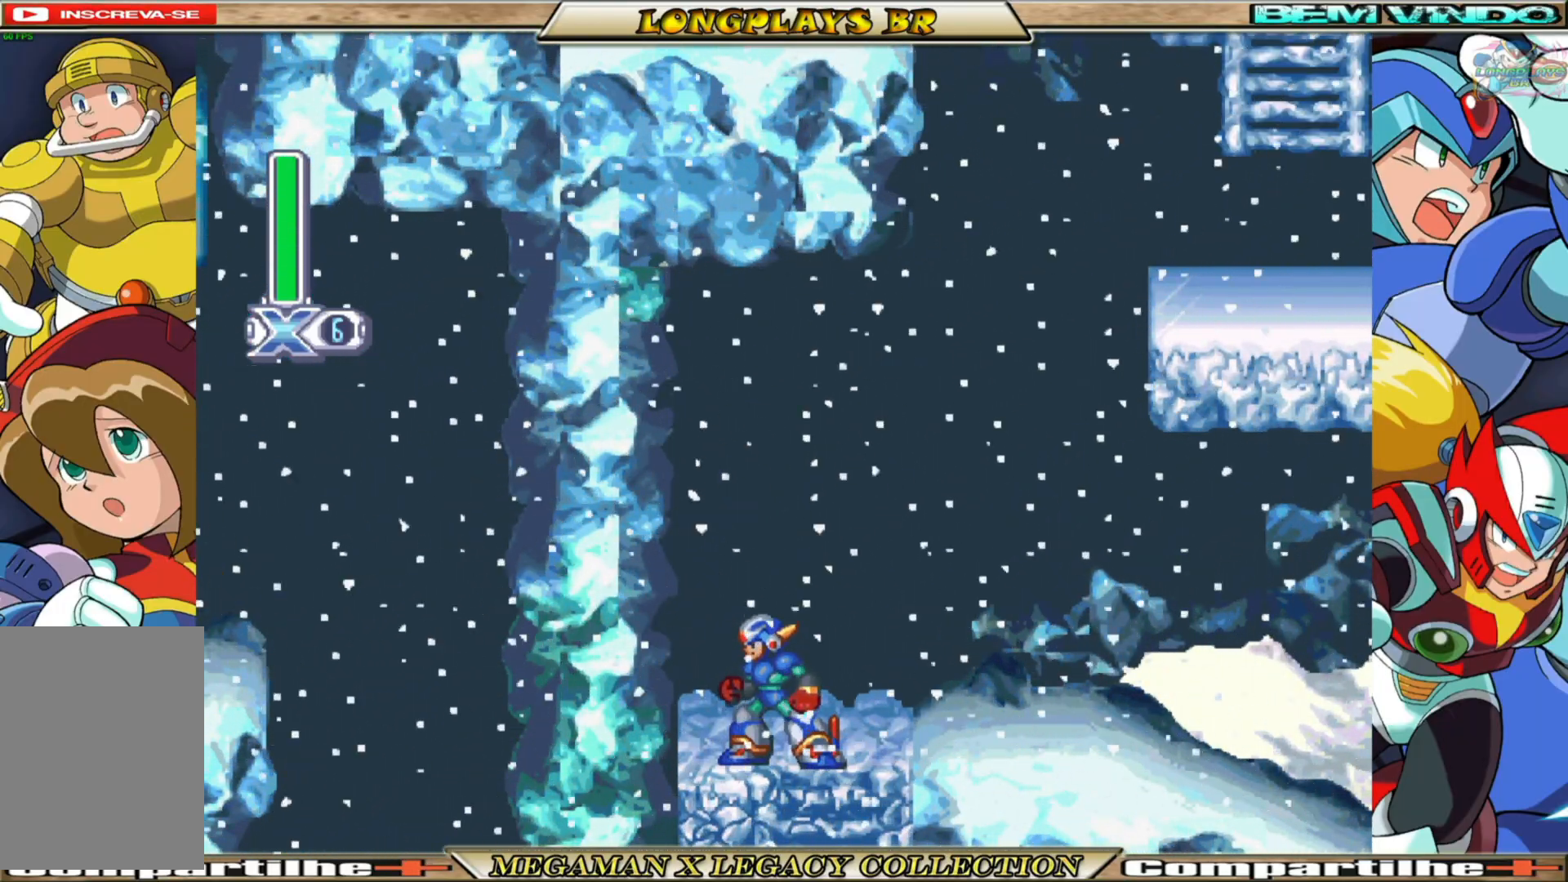
{"buttons": ["DPAD_LEFT"], "left_stick": "center", "right_stick": "center", "events": [[67, "DPAD_LEFT", "down"]]}
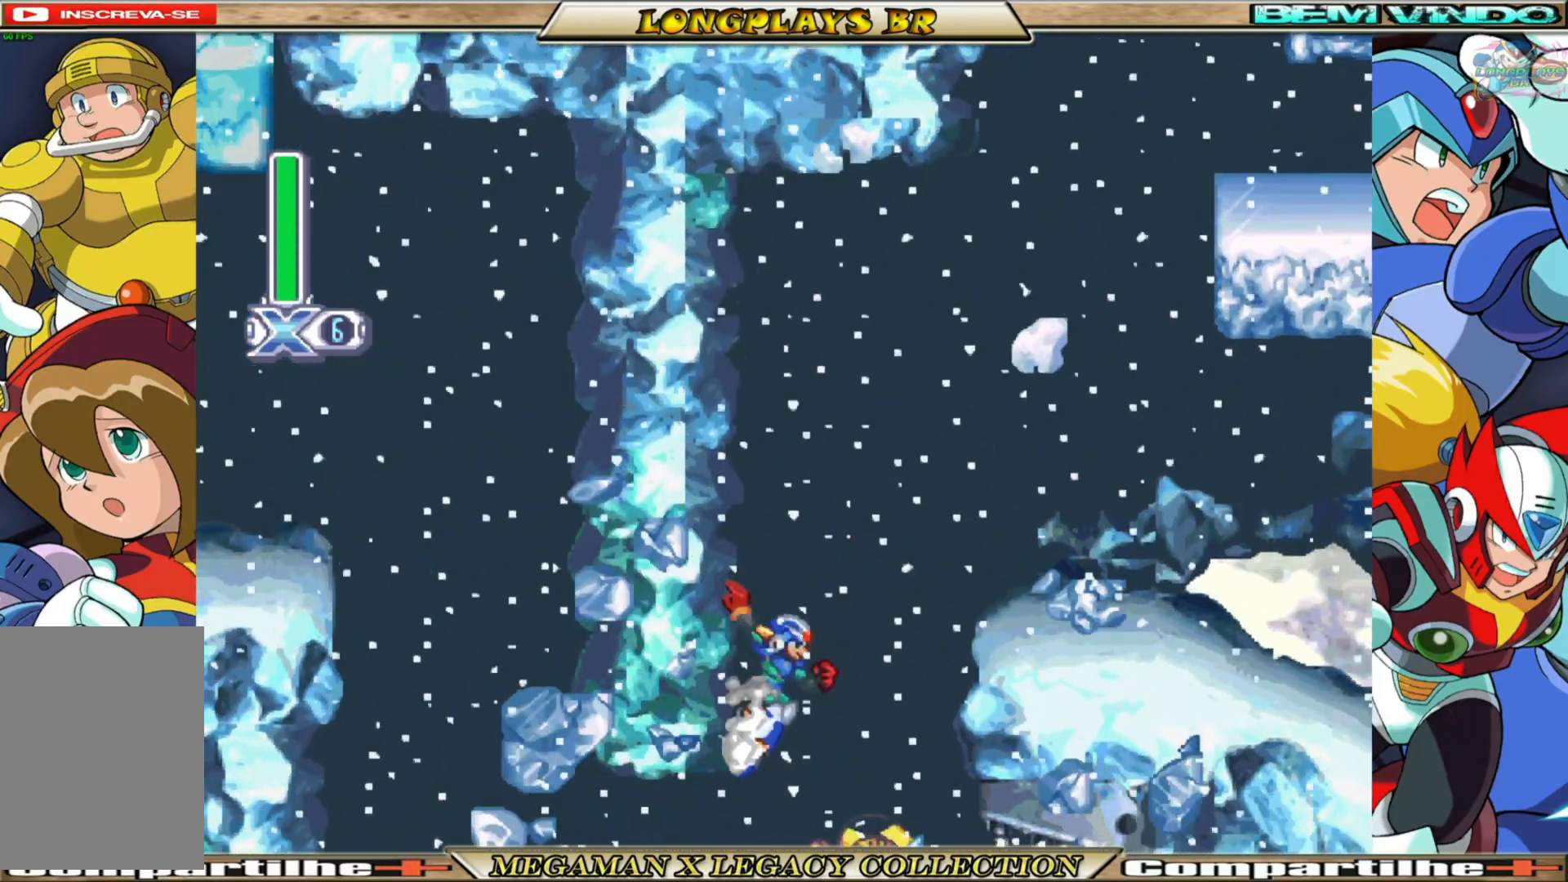
{"buttons": ["DPAD_LEFT"], "left_stick": "center", "right_stick": "center", "events": []}
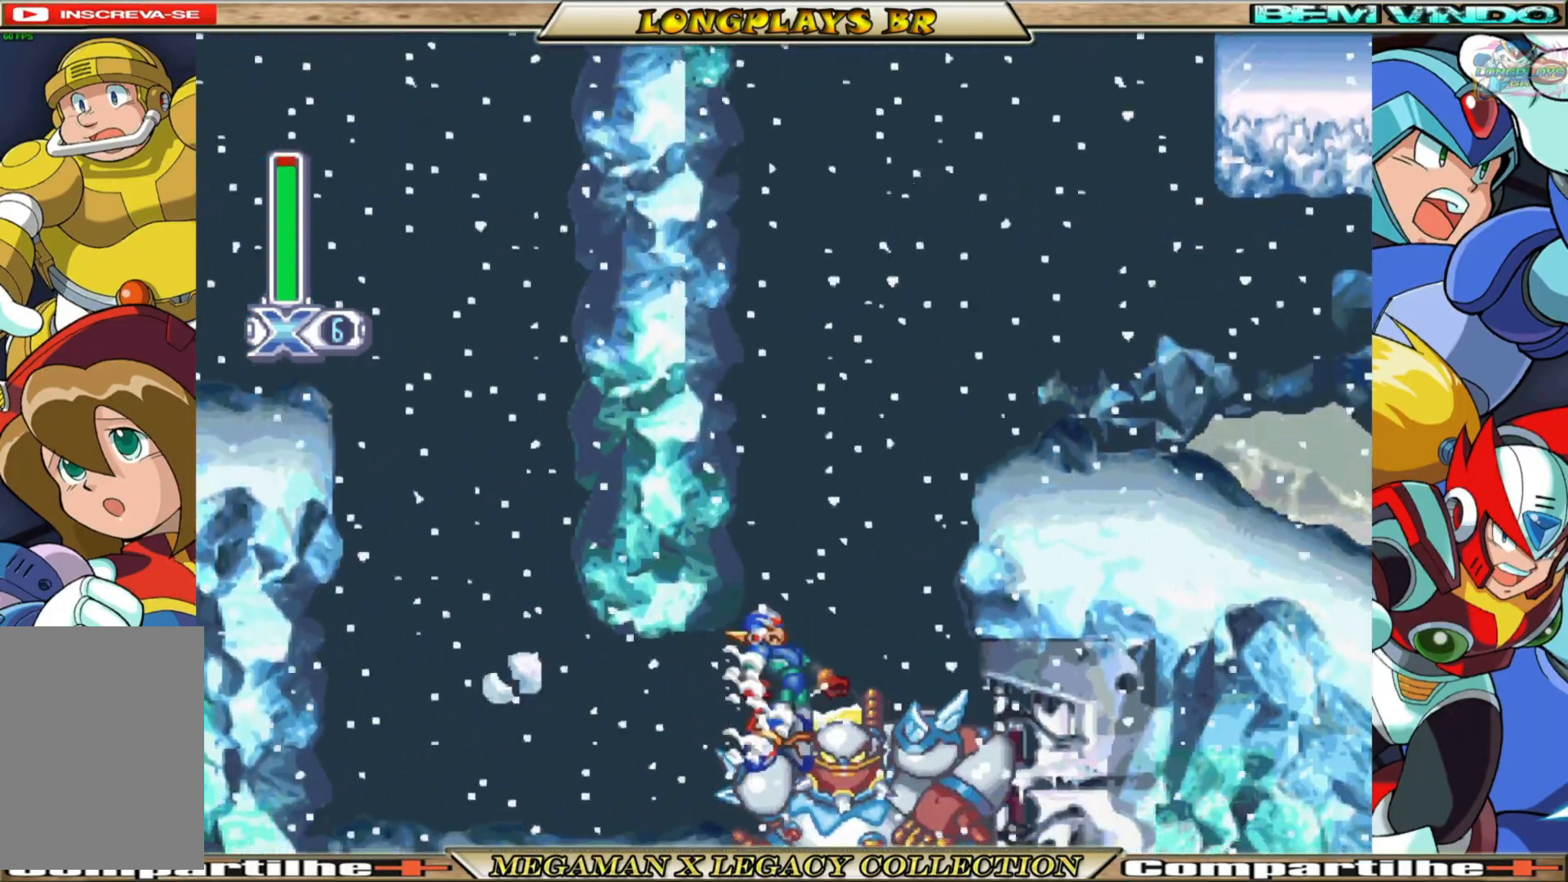
{"buttons": ["DPAD_LEFT"], "left_stick": "center", "right_stick": "center", "events": []}
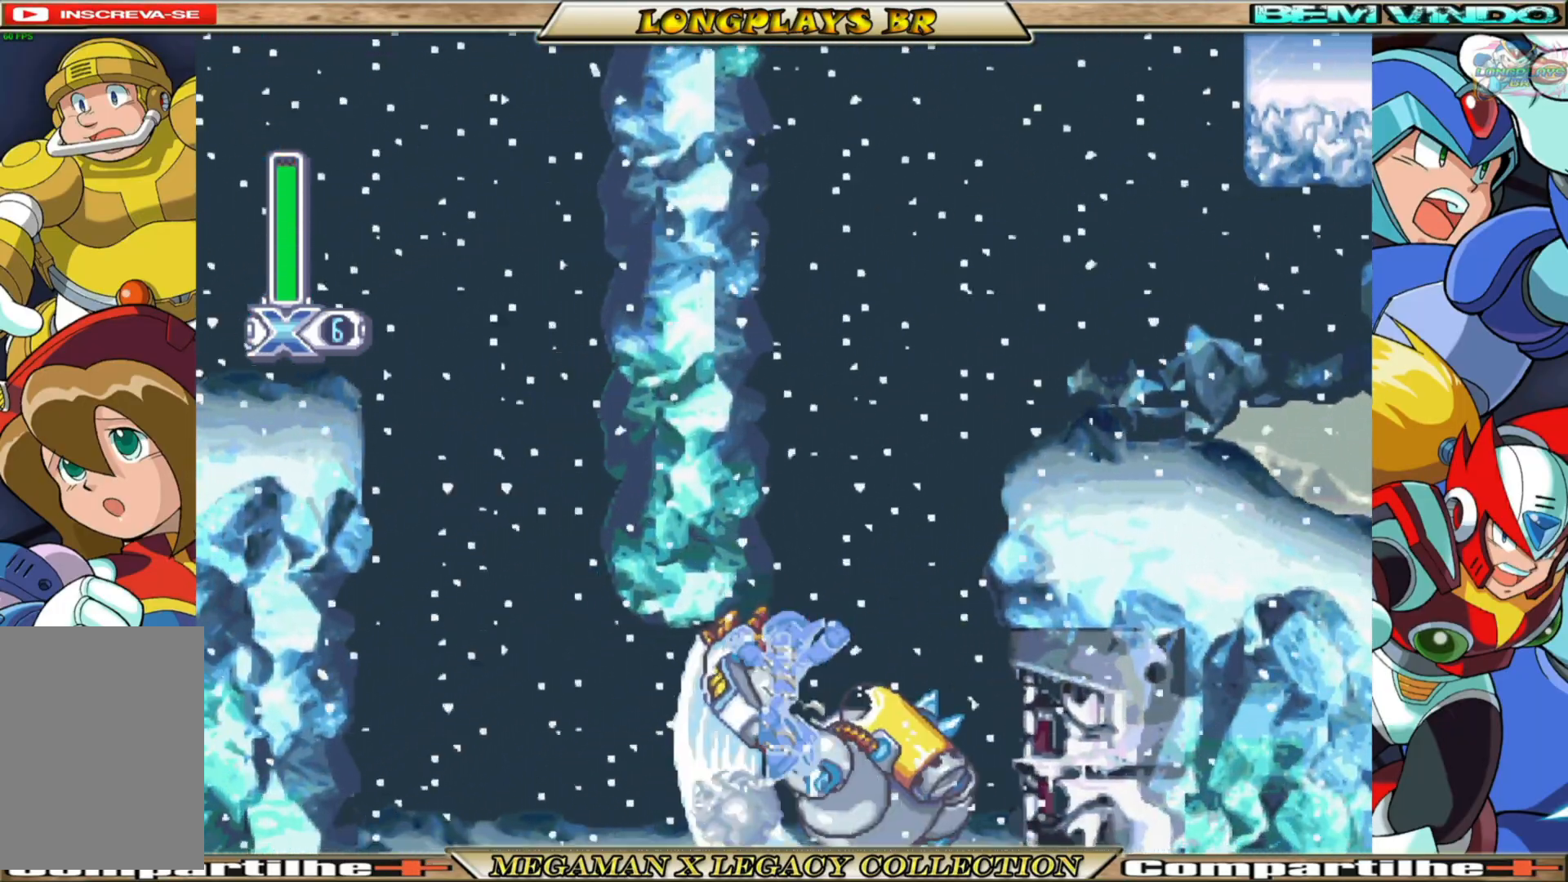
{"buttons": ["DPAD_RIGHT"], "left_stick": "center", "right_stick": "center", "events": [[367, "DPAD_LEFT", "up"], [400, "DPAD_RIGHT", "down"], [400, "X", "down"], [483, "X", "up"]]}
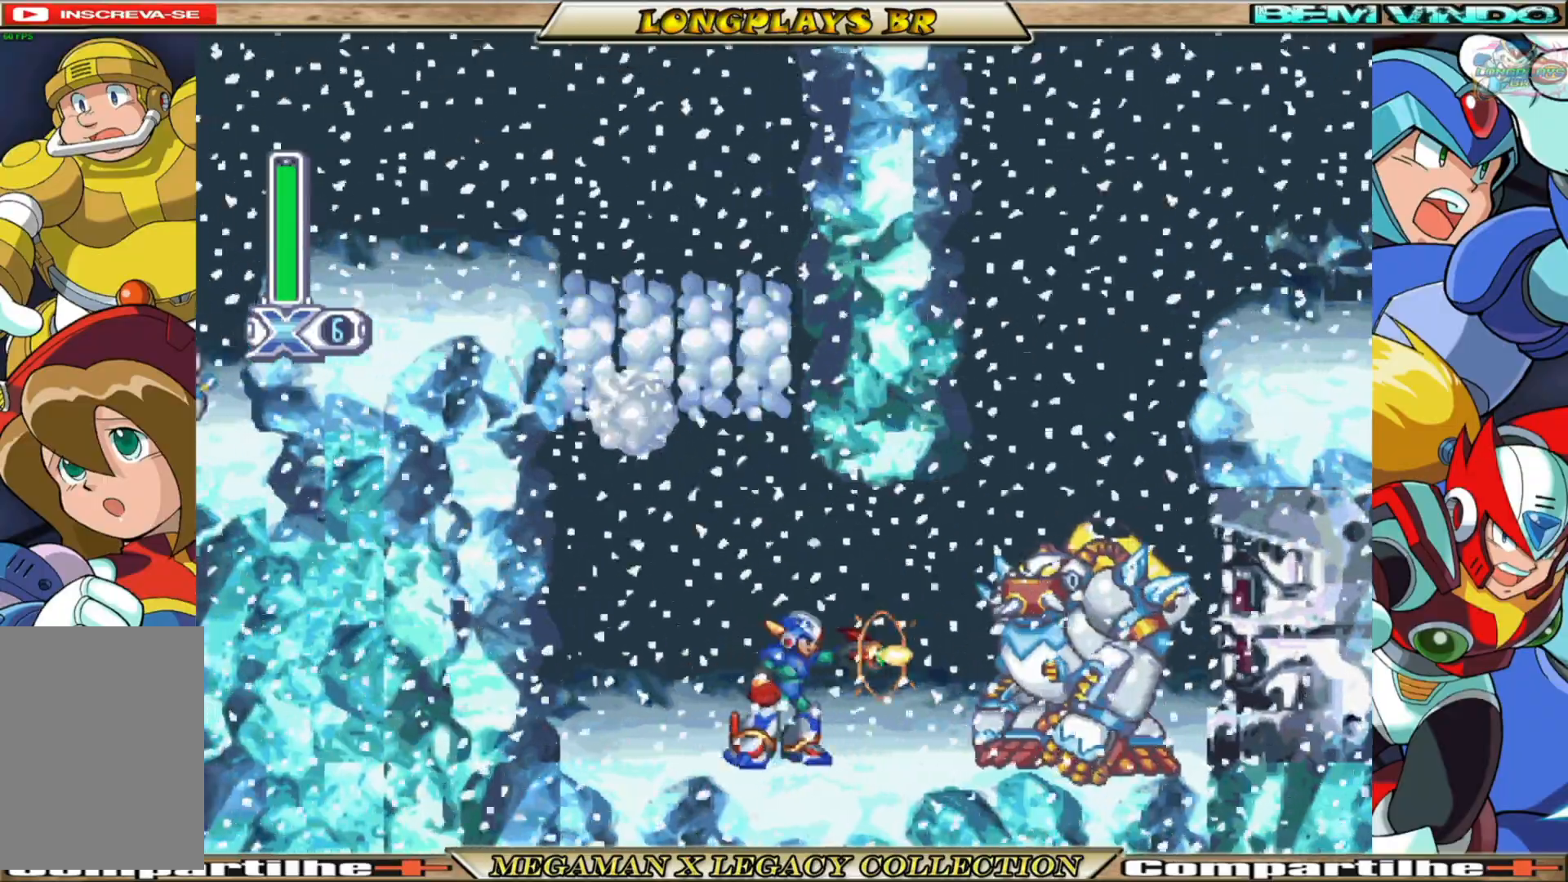
{"buttons": ["X"], "left_stick": "center", "right_stick": "center", "events": [[17, "DPAD_RIGHT", "up"], [67, "X", "down"], [150, "X", "up"], [217, "X", "down"], [267, "X", "up"], [367, "X", "down"], [433, "X", "up"], [500, "X", "down"]]}
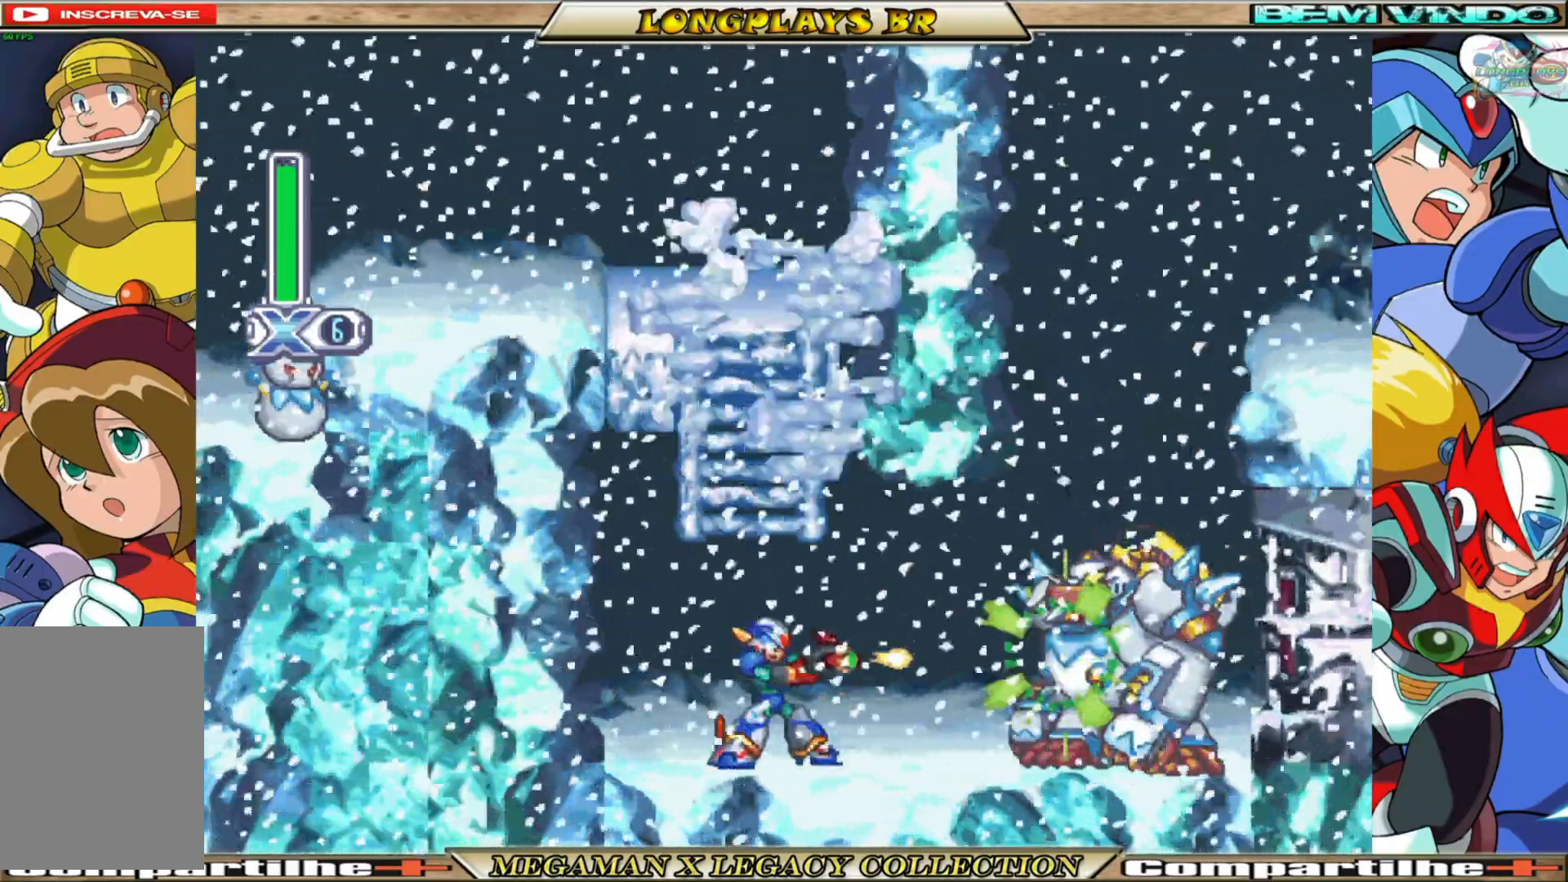
{"buttons": ["X"], "left_stick": "center", "right_stick": "center", "events": [[67, "X", "up"], [150, "X", "down"], [217, "X", "up"], [300, "X", "down"], [367, "X", "up"], [433, "X", "down"]]}
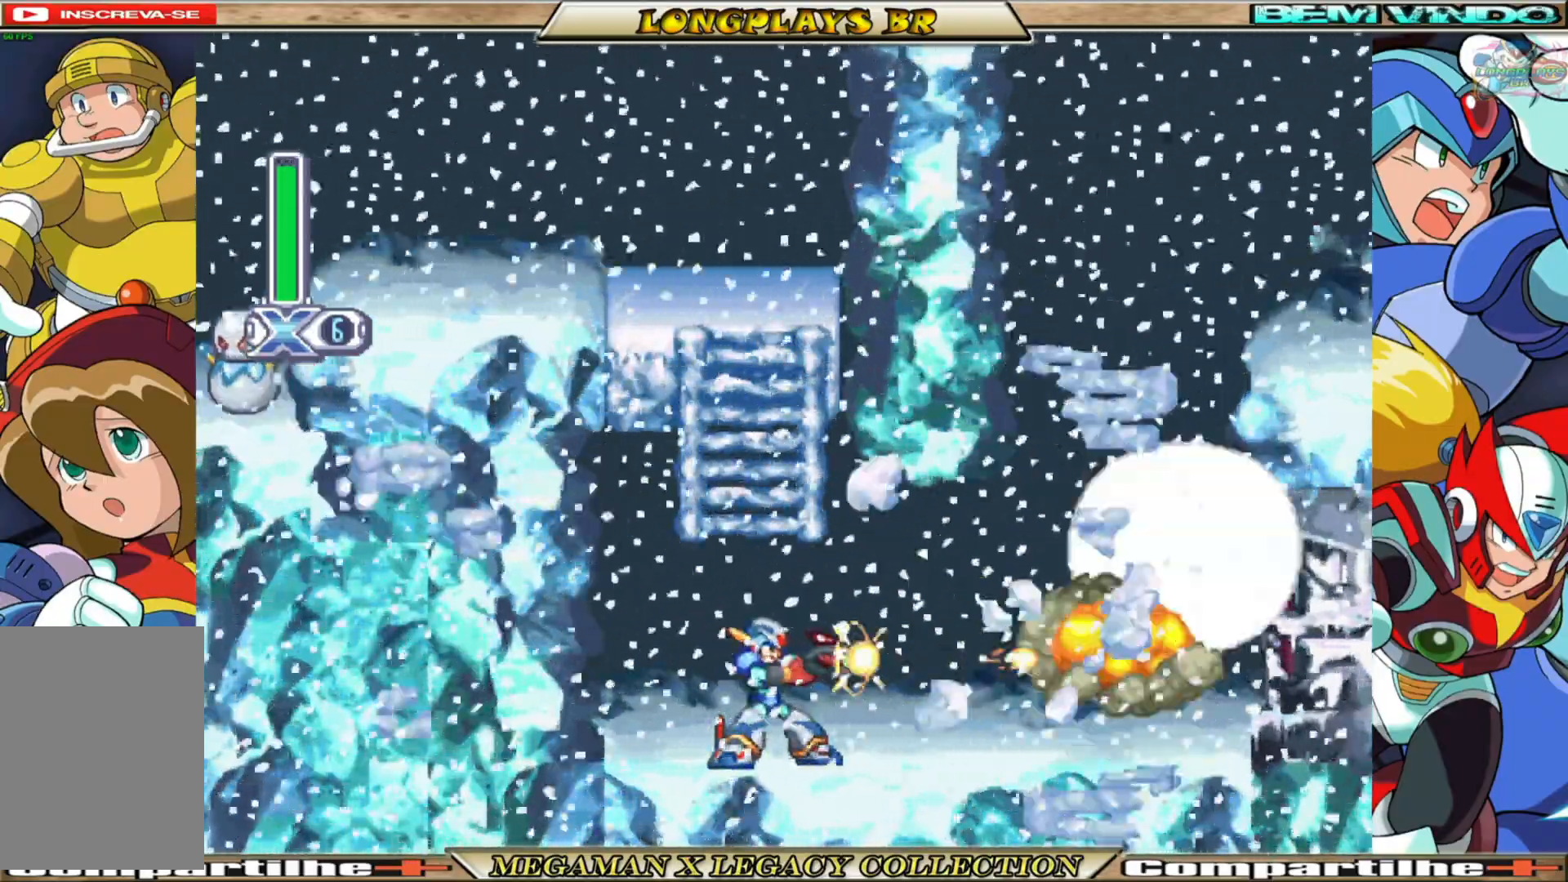
{"buttons": ["A", "R1", "DPAD_UP"], "left_stick": "center", "right_stick": "center", "events": [[17, "X", "up"], [150, "A", "down"], [150, "DPAD_UP", "down"], [383, "R1", "down"]]}
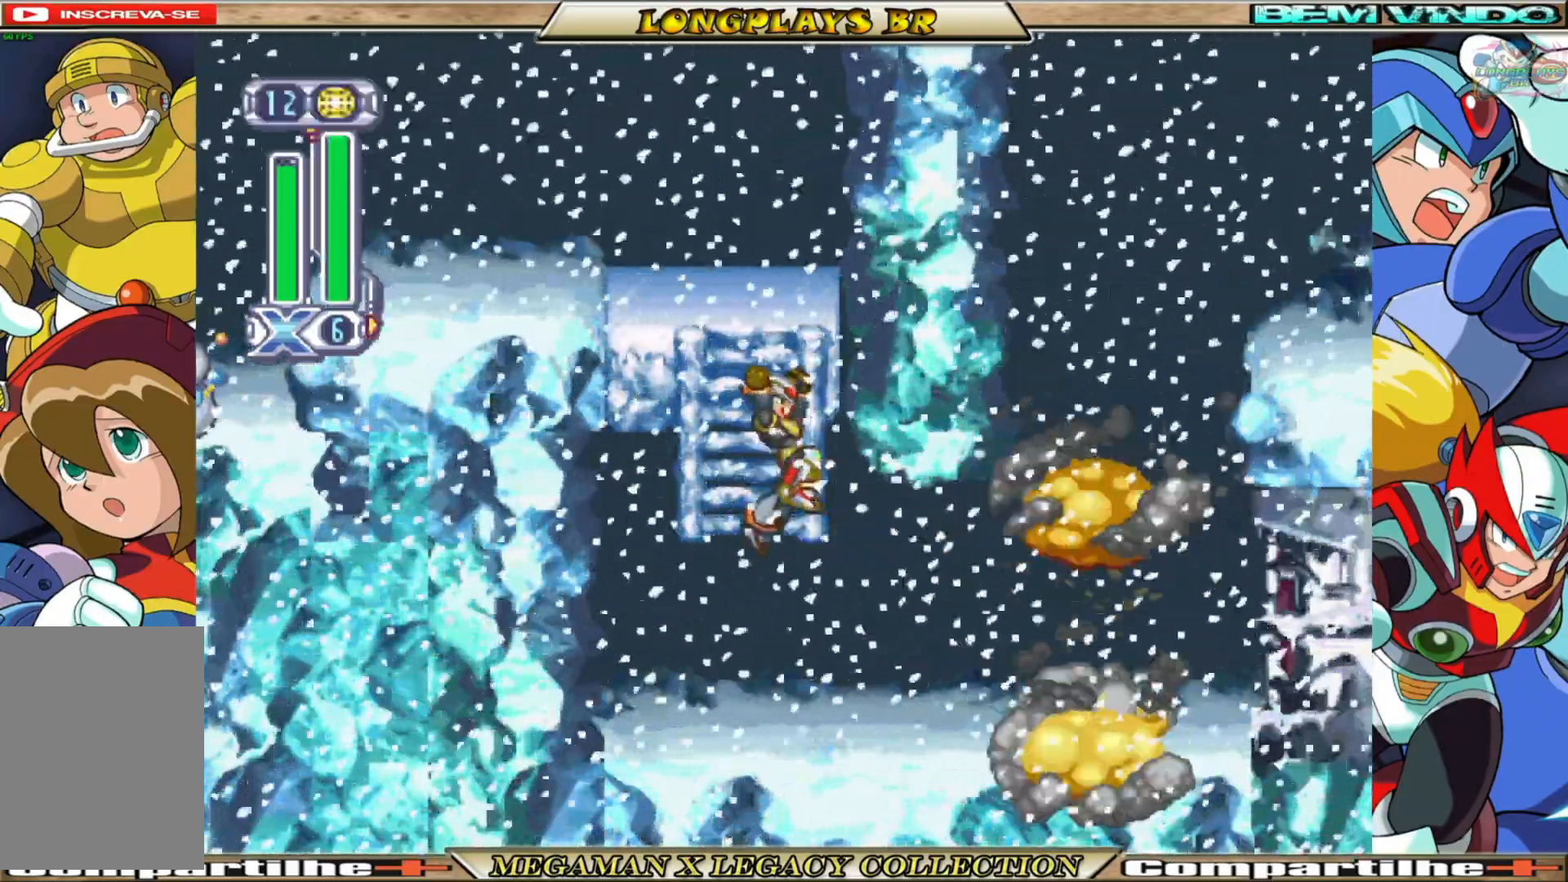
{"buttons": ["A", "DPAD_UP"], "left_stick": "center", "right_stick": "center", "events": [[17, "R1", "up"], [50, "A", "up"], [117, "DPAD_LEFT", "down"], [150, "A", "down"], [250, "DPAD_LEFT", "up"], [300, "R1", "down"], [433, "R1", "up"]]}
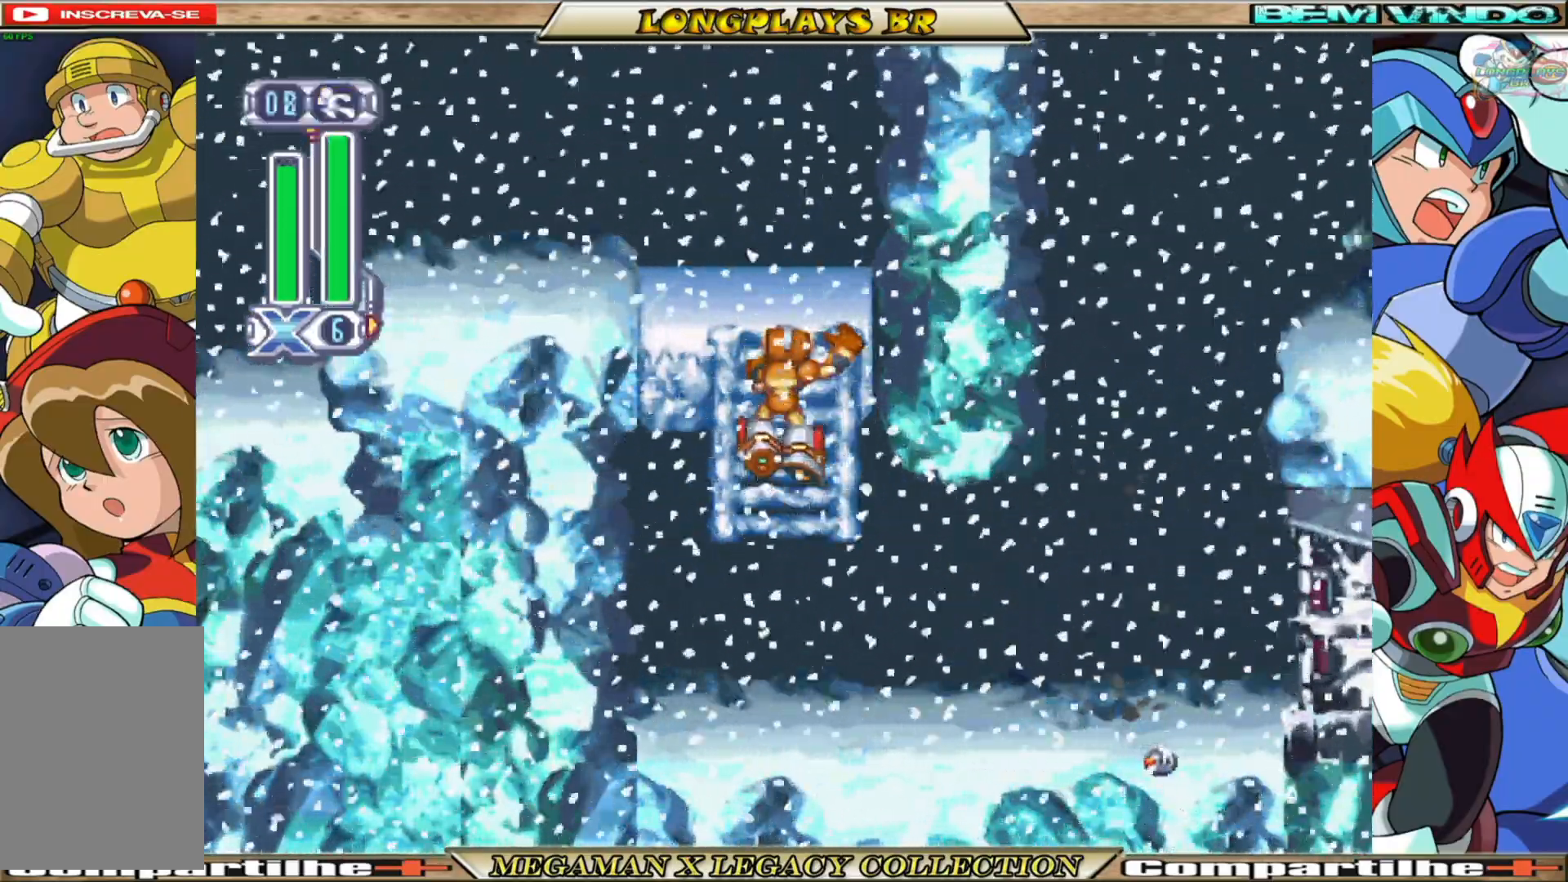
{"buttons": ["DPAD_UP", "DPAD_LEFT"], "left_stick": "center", "right_stick": "center", "events": [[17, "A", "up"], [283, "DPAD_LEFT", "down"], [350, "R1", "down"], [433, "R1", "up"]]}
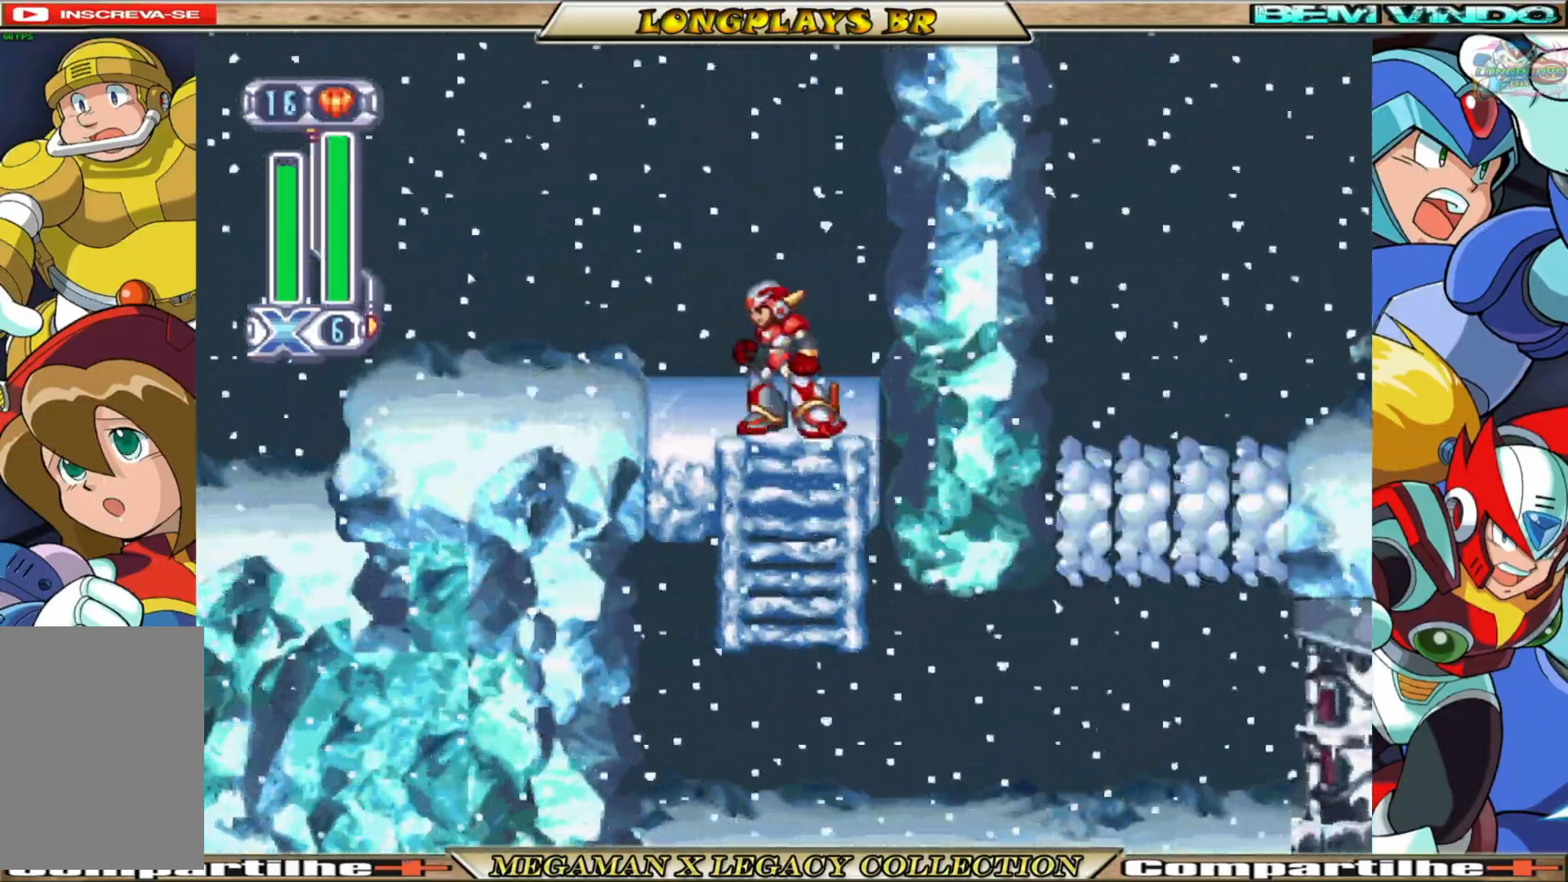
{"buttons": ["Y", "DPAD_UP"], "left_stick": "center", "right_stick": "center", "events": [[433, "Y", "down"], [450, "DPAD_LEFT", "up"]]}
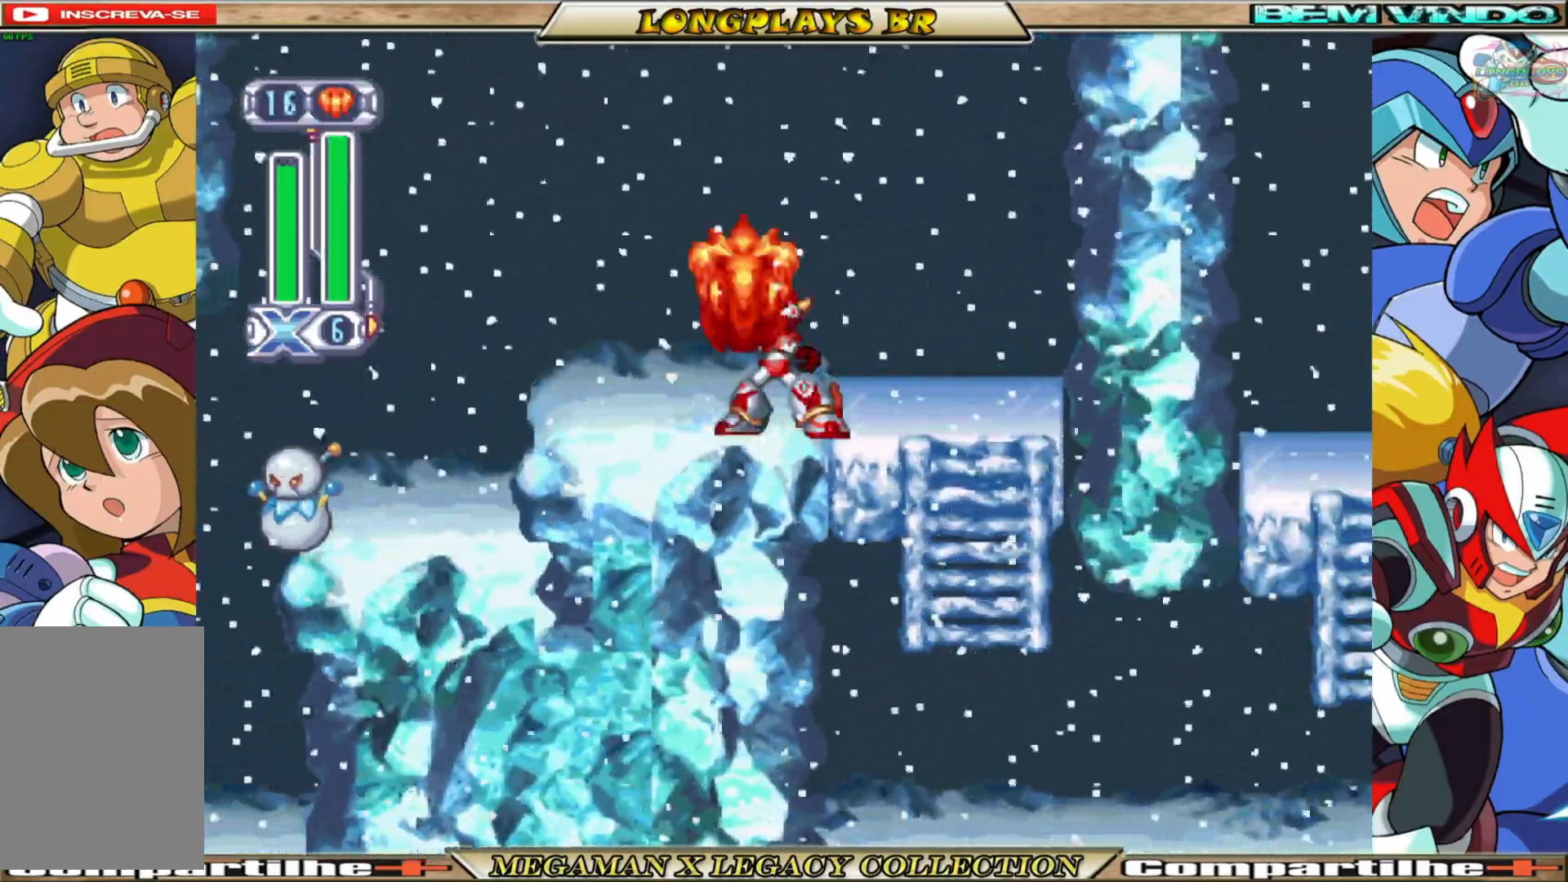
{"buttons": [], "left_stick": "center", "right_stick": "center", "events": [[17, "DPAD_UP", "up"], [33, "Y", "up"]]}
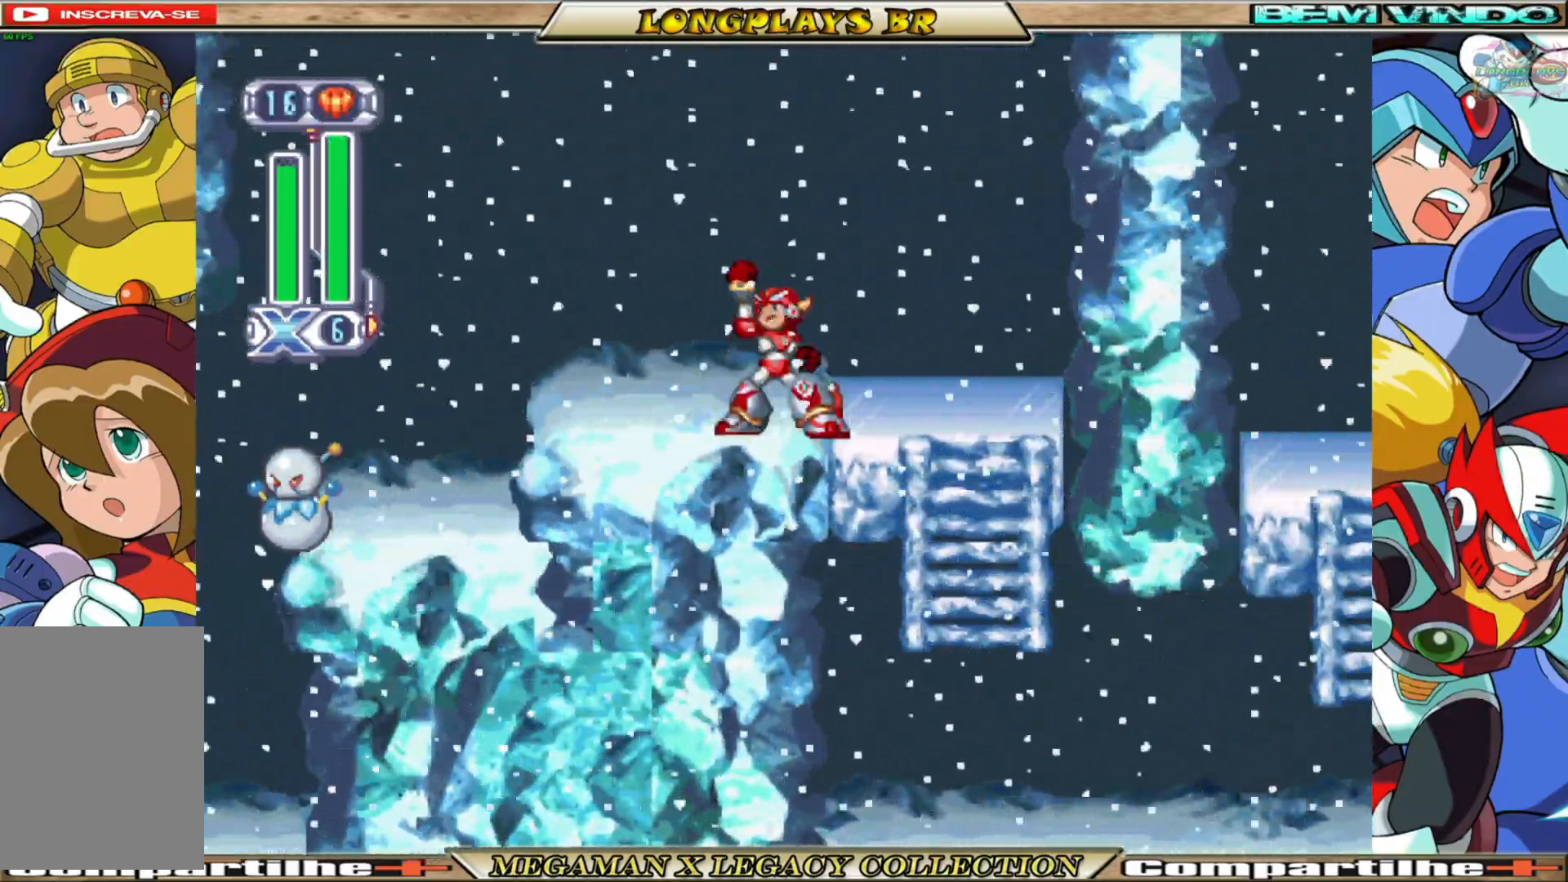
{"buttons": ["A"], "left_stick": "center", "right_stick": "center", "events": [[367, "A", "down"]]}
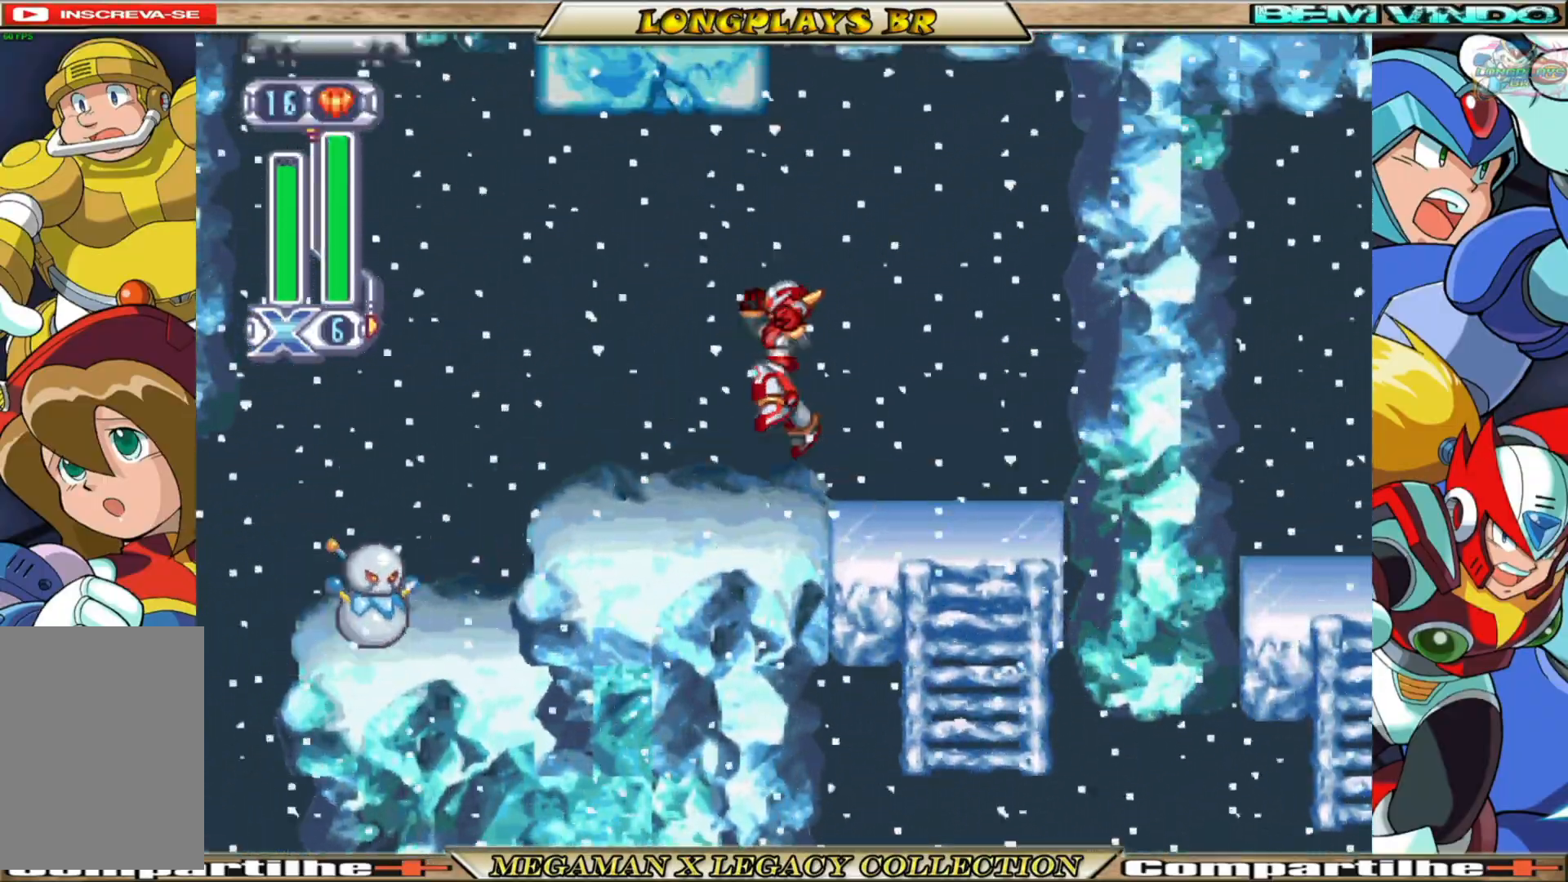
{"buttons": [], "left_stick": "center", "right_stick": "center", "events": [[200, "A", "up"], [300, "DPAD_LEFT", "down"], [317, "Y", "down"], [400, "DPAD_LEFT", "up"], [417, "Y", "up"]]}
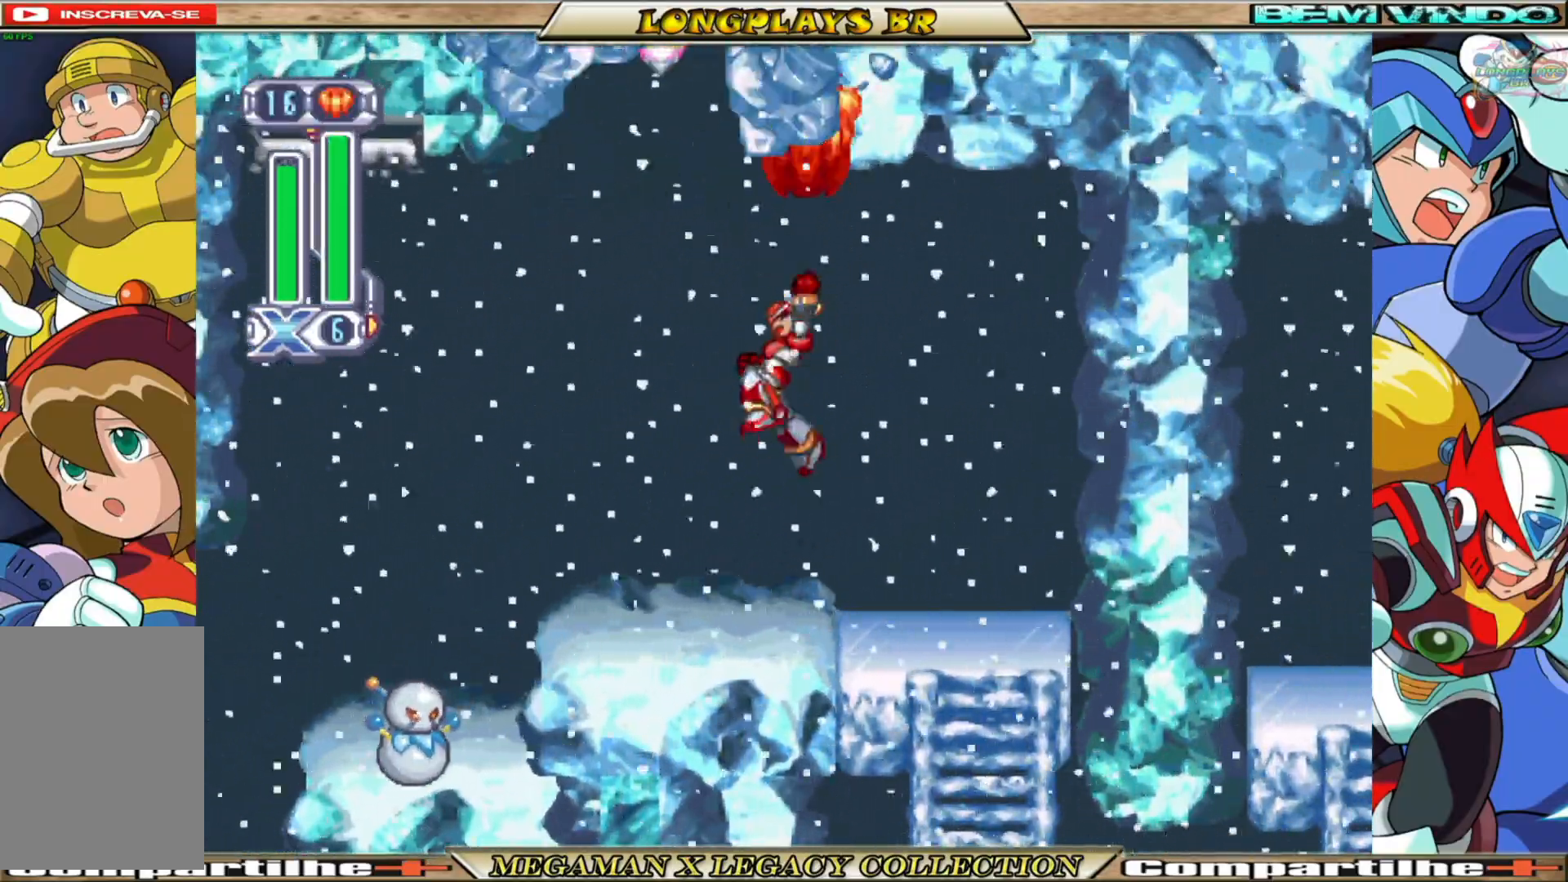
{"buttons": ["DPAD_LEFT"], "left_stick": "center", "right_stick": "center", "events": [[317, "DPAD_LEFT", "down"]]}
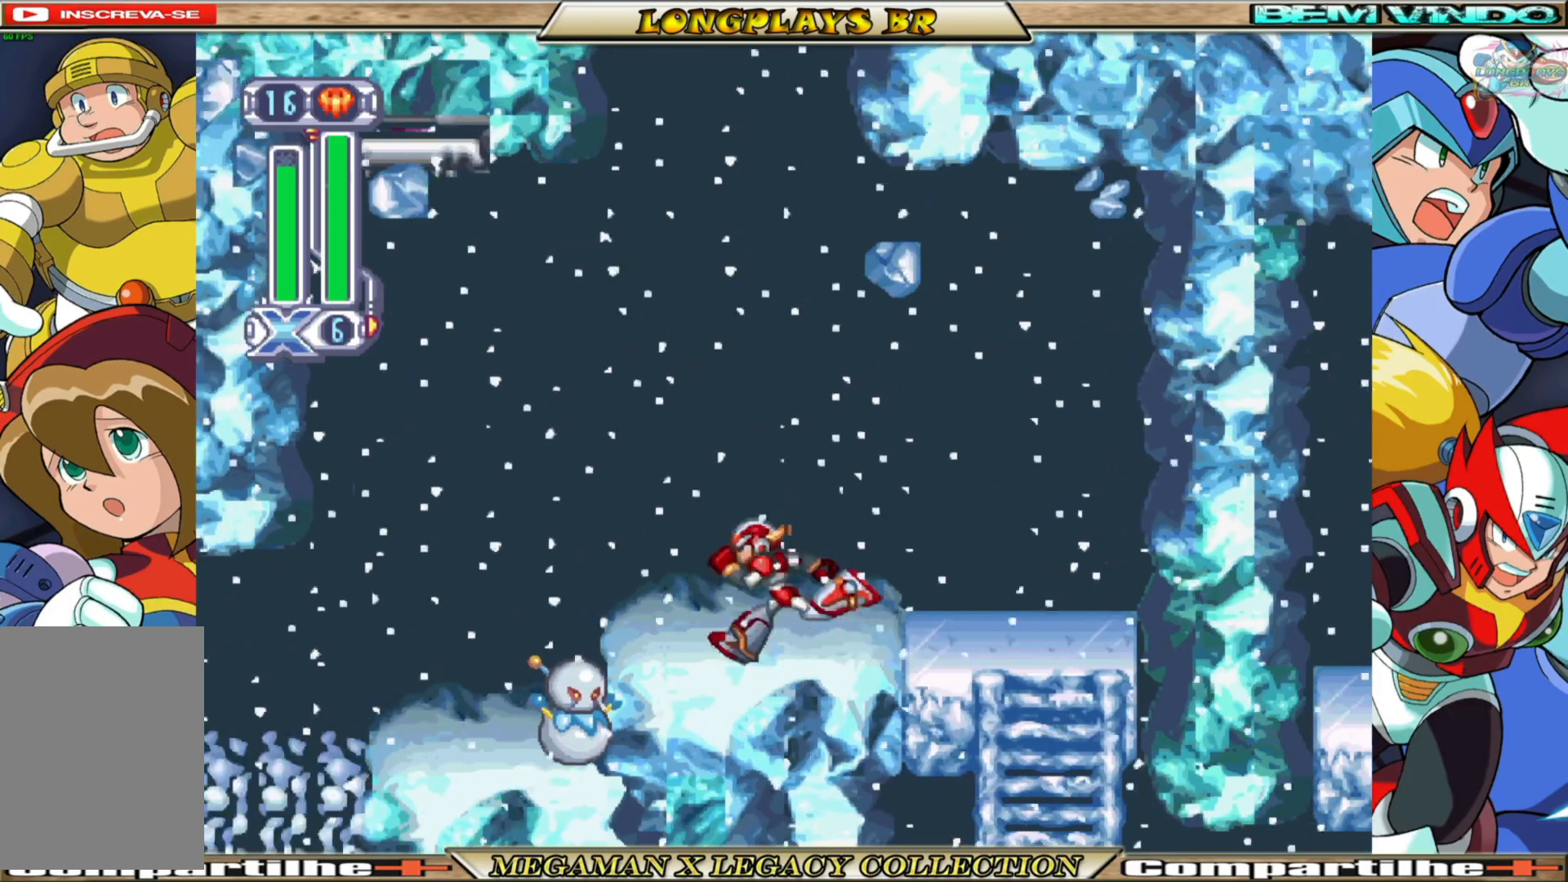
{"buttons": ["A", "B", "DPAD_LEFT"], "left_stick": "center", "right_stick": "center", "events": [[83, "B", "down"], [83, "DPAD_LEFT", "up"], [333, "A", "down"], [367, "DPAD_LEFT", "down"]]}
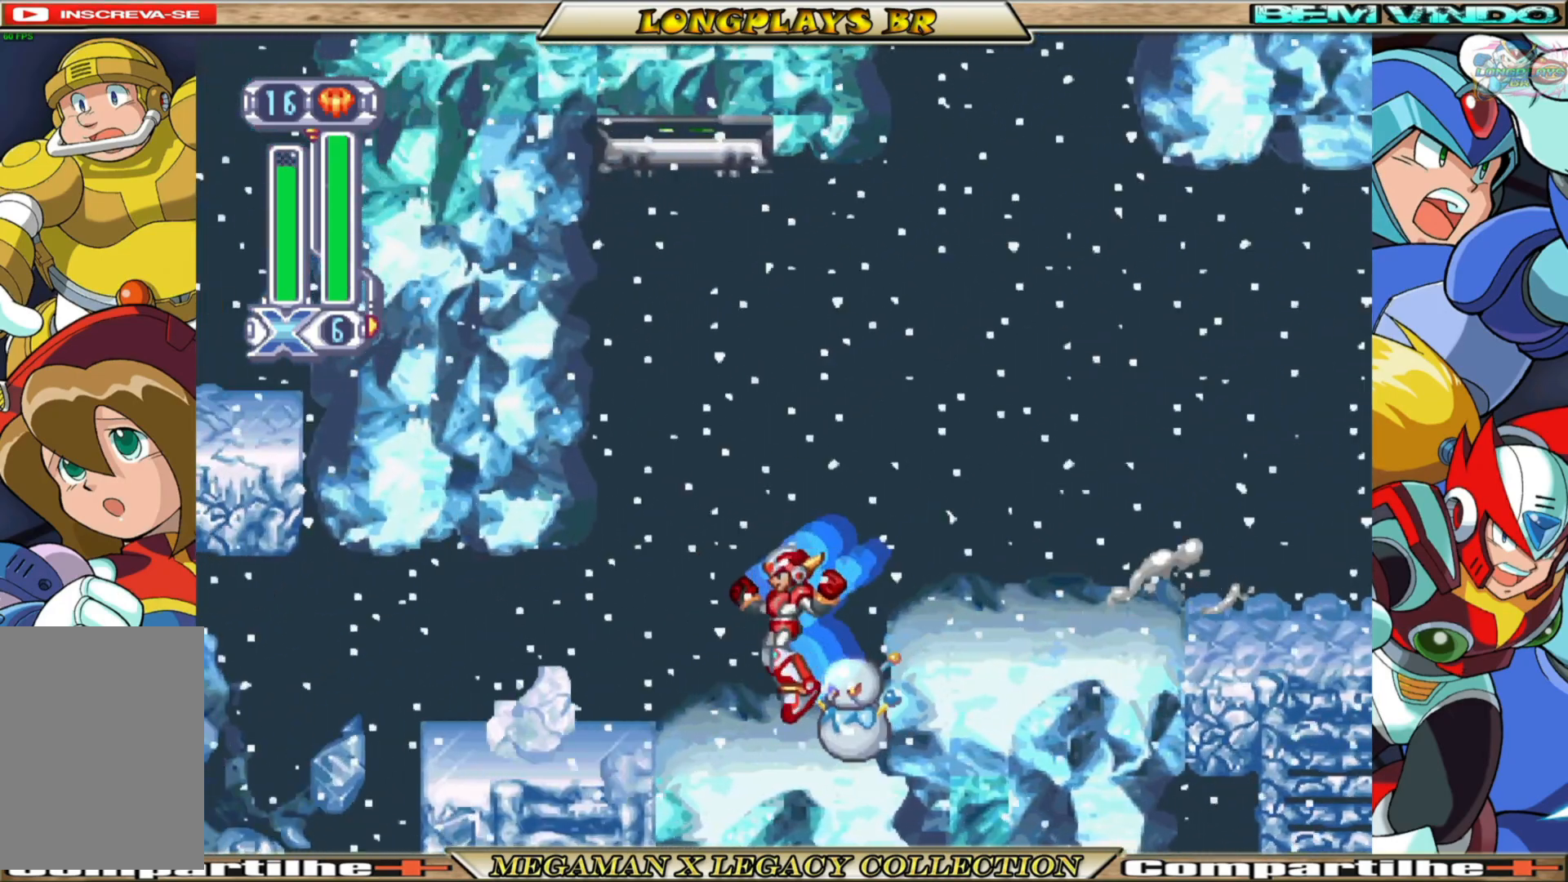
{"buttons": ["A", "B", "DPAD_RIGHT"], "left_stick": "center", "right_stick": "center", "events": [[33, "DPAD_LEFT", "up"], [150, "DPAD_RIGHT", "down"], [200, "A", "up"], [233, "DPAD_RIGHT", "up"], [267, "B", "up"], [367, "B", "down"], [383, "A", "down"], [500, "DPAD_RIGHT", "down"]]}
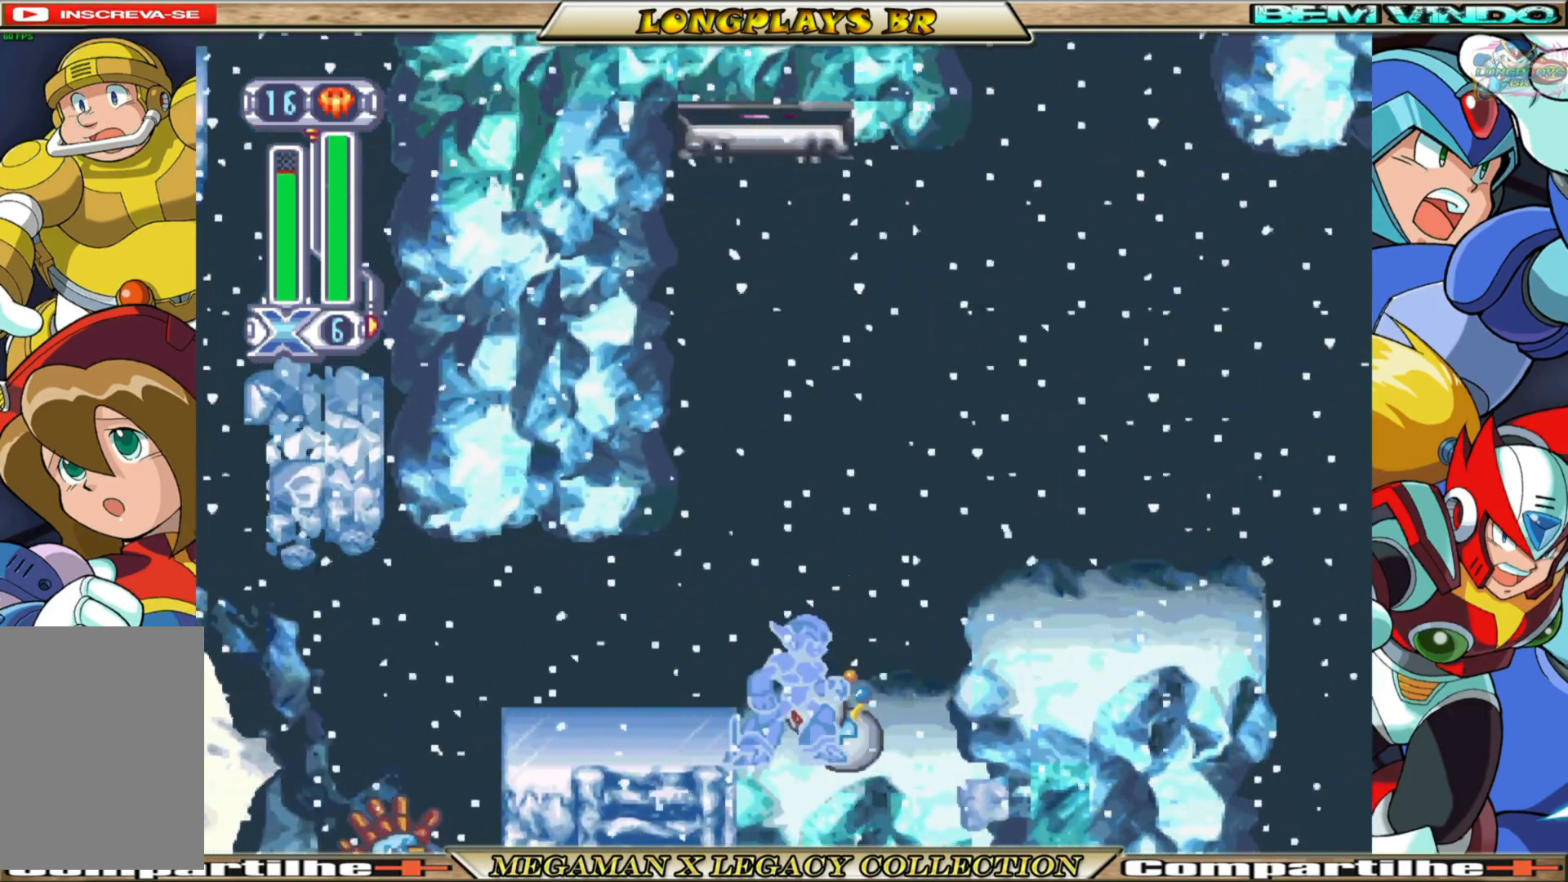
{"buttons": ["A", "B", "DPAD_RIGHT"], "left_stick": "center", "right_stick": "center", "events": [[117, "A", "up"], [133, "B", "up"], [217, "A", "down"], [217, "B", "down"], [250, "L1", "down"], [367, "L1", "up"]]}
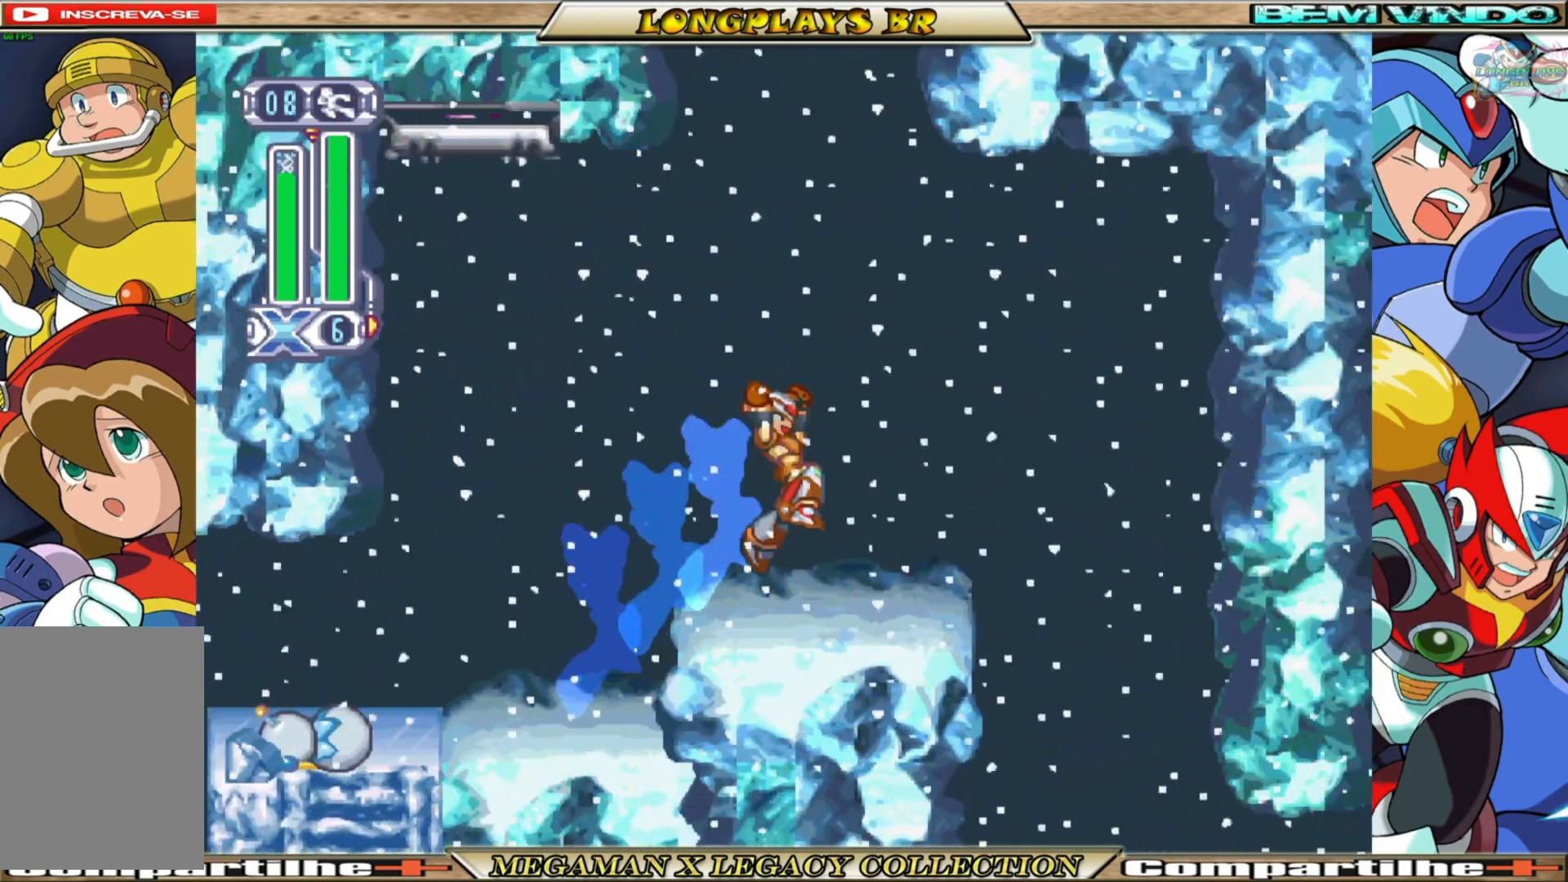
{"buttons": [], "left_stick": "center", "right_stick": "center", "events": [[100, "L1", "down"], [200, "L1", "up"], [283, "A", "up"], [383, "B", "up"], [383, "DPAD_RIGHT", "up"]]}
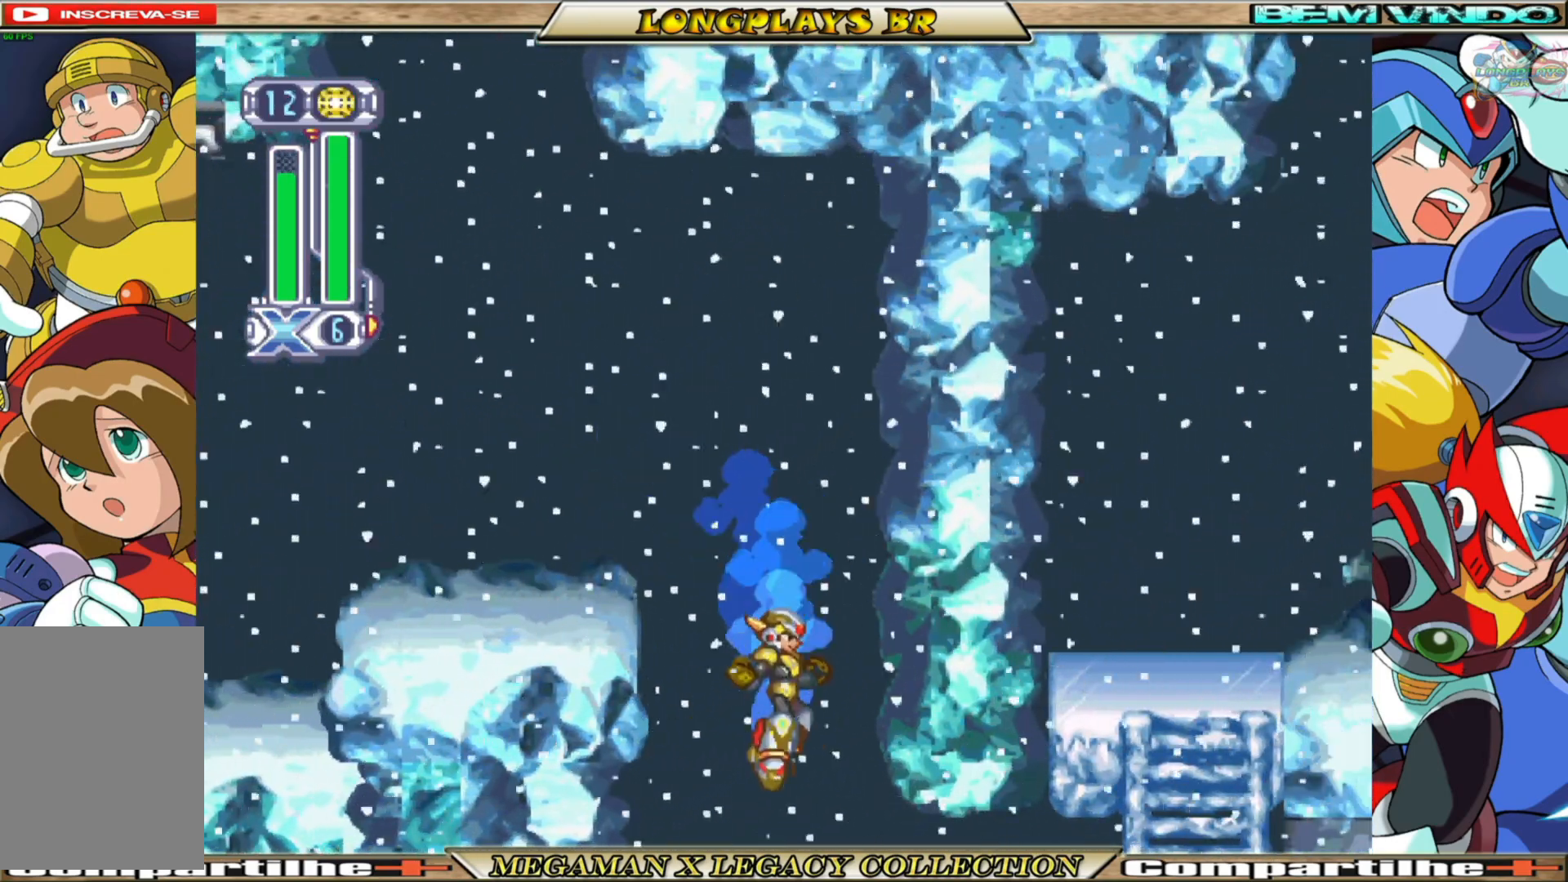
{"buttons": ["DPAD_RIGHT"], "left_stick": "center", "right_stick": "center", "events": [[167, "L1", "down"], [267, "L1", "up"], [483, "DPAD_RIGHT", "down"]]}
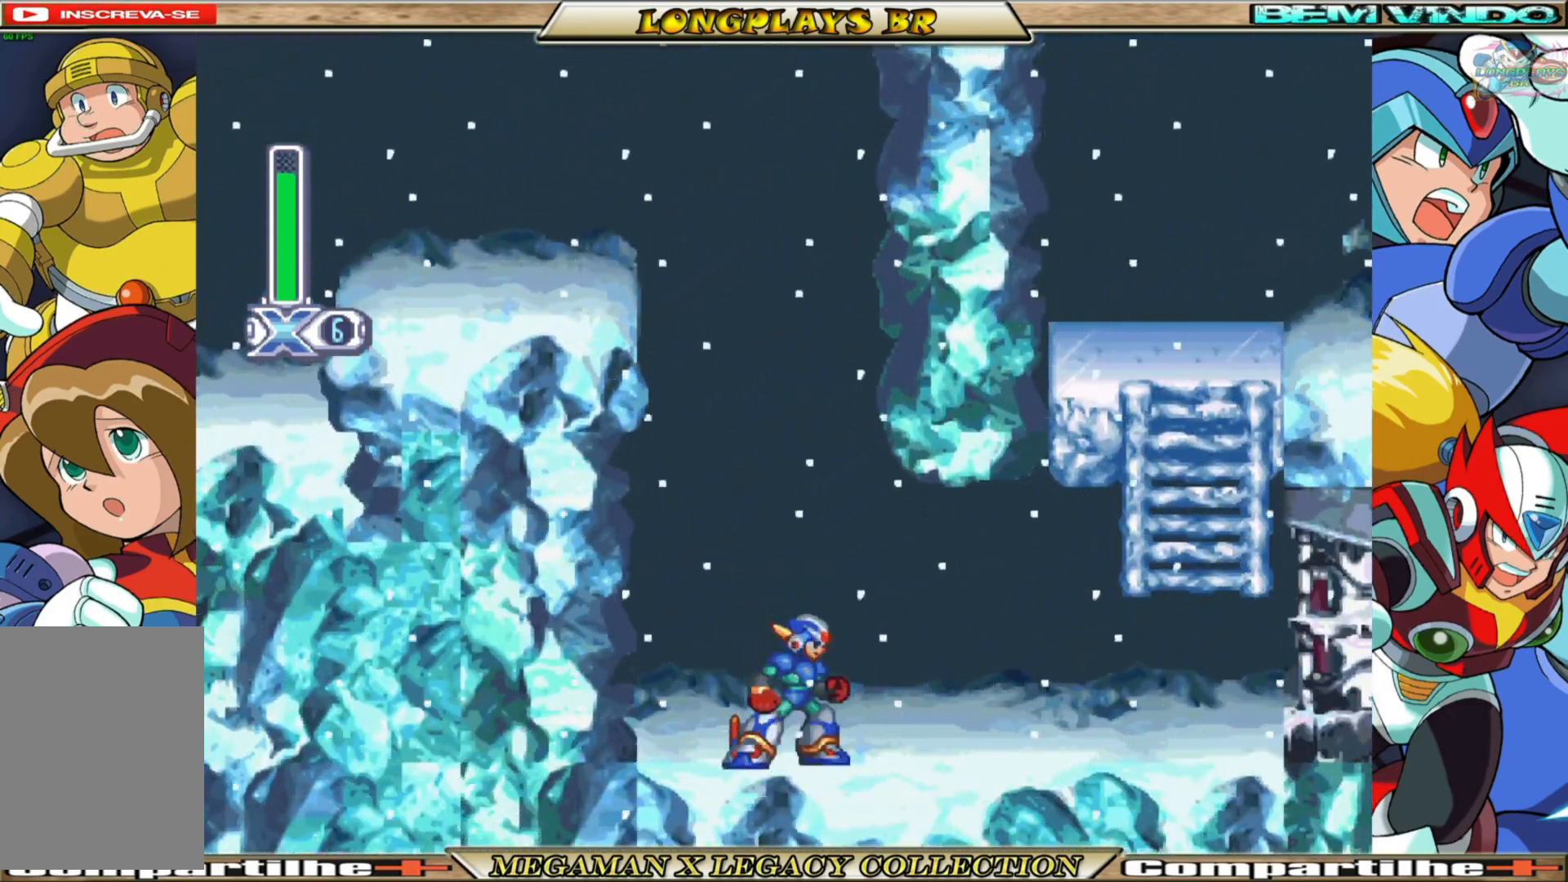
{"buttons": ["X", "DPAD_RIGHT"], "left_stick": "center", "right_stick": "center", "events": [[33, "X", "down"], [133, "X", "up"], [217, "X", "down"]]}
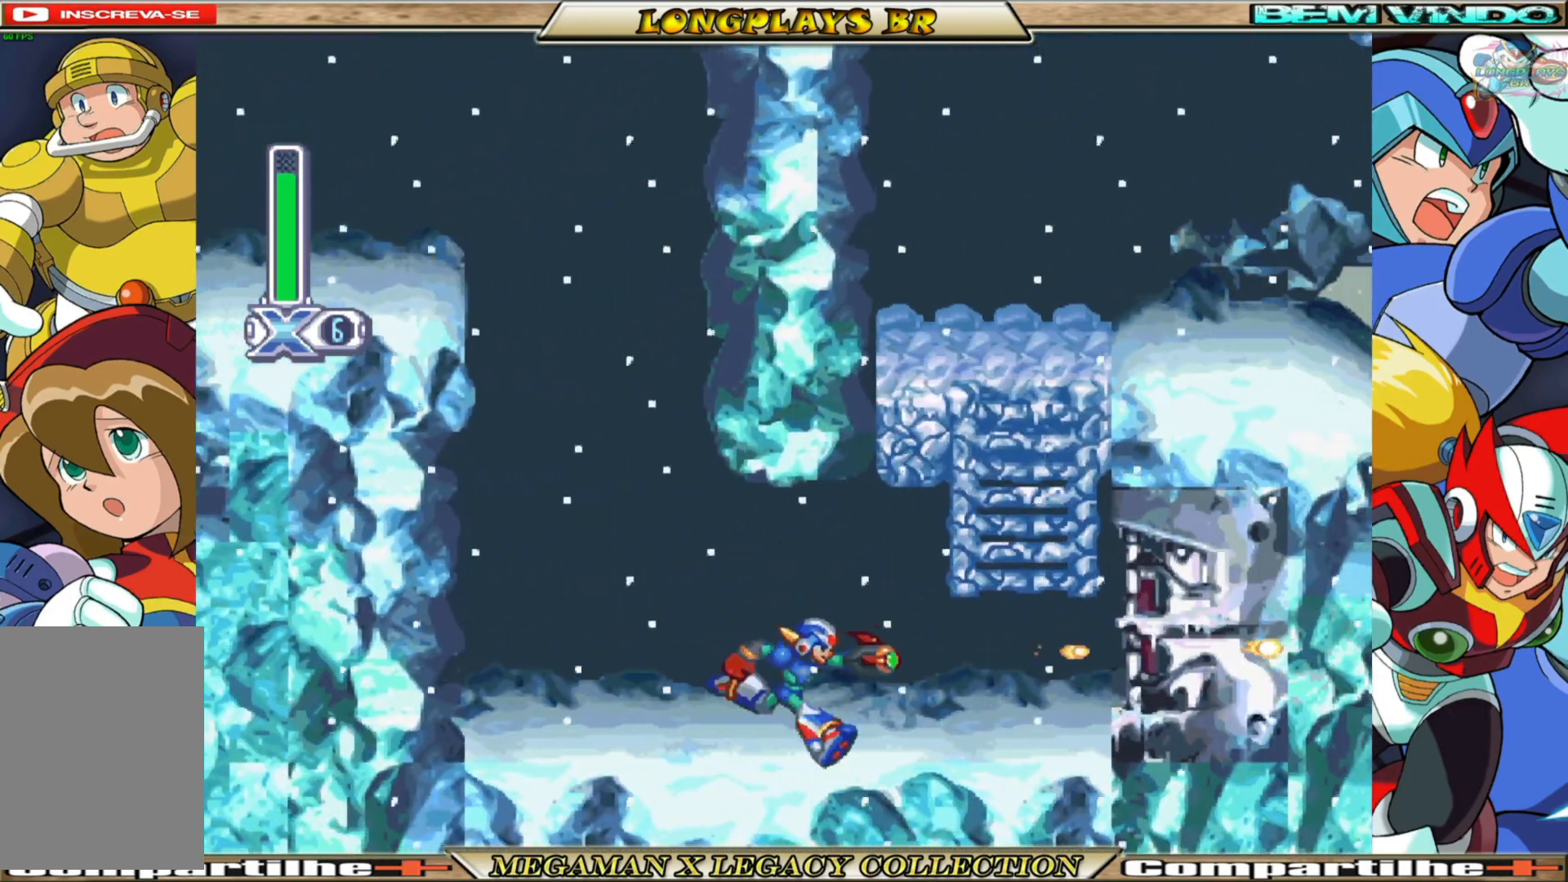
{"buttons": ["A", "B", "X", "DPAD_RIGHT"], "left_stick": "center", "right_stick": "center", "events": [[33, "B", "down"], [250, "A", "down"]]}
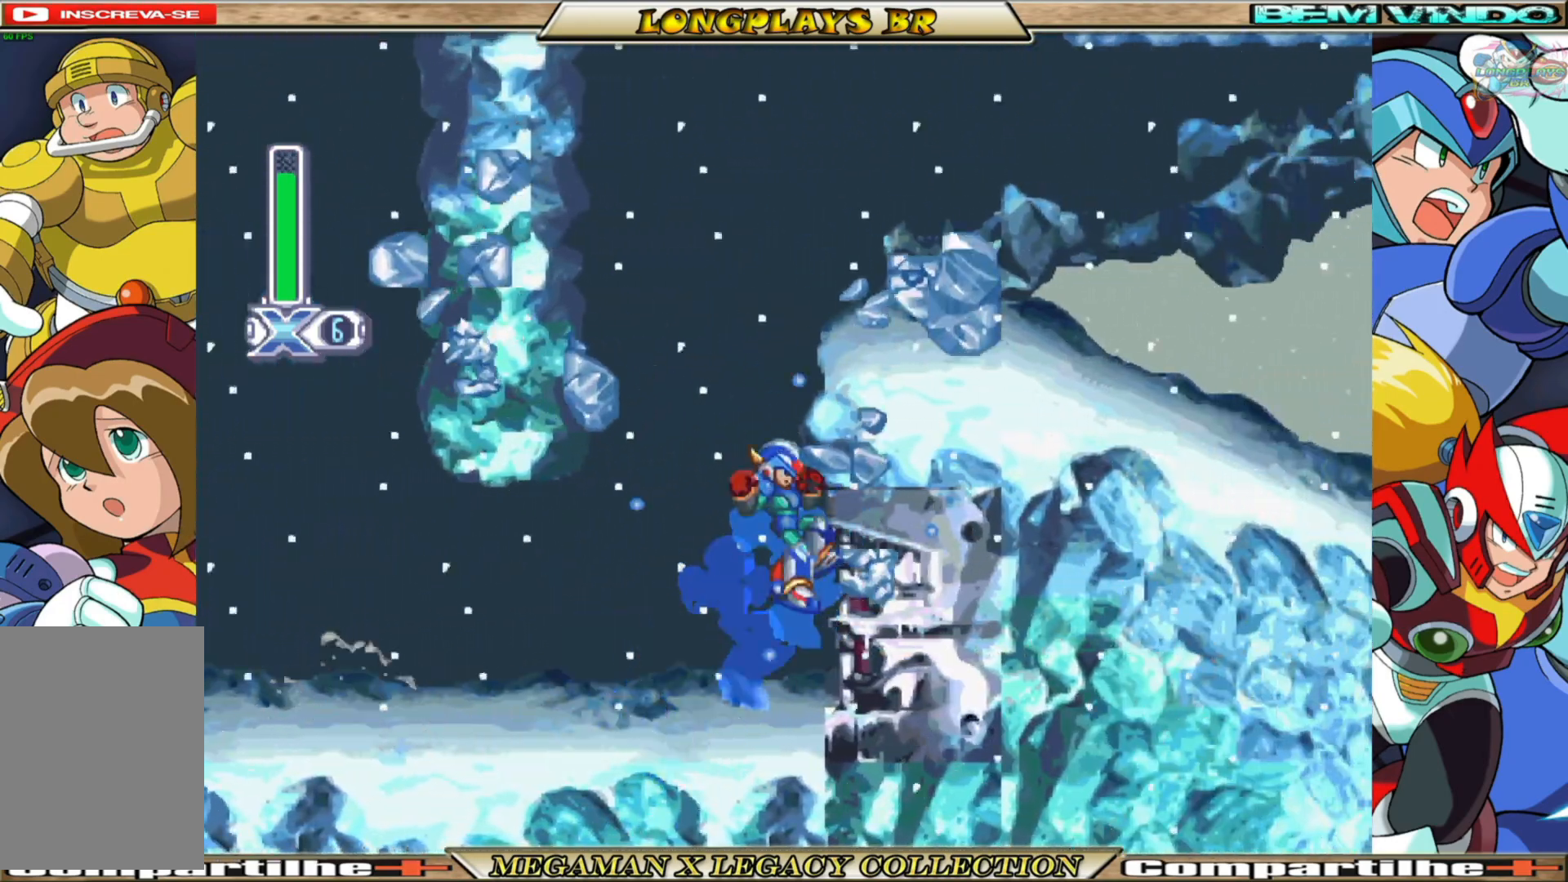
{"buttons": ["DPAD_UP", "DPAD_LEFT"], "left_stick": "center", "right_stick": "center", "events": [[17, "B", "up"], [33, "A", "up"], [33, "X", "up"], [117, "A", "down"], [117, "B", "down"], [233, "DPAD_RIGHT", "up"], [250, "DPAD_UP", "down"], [317, "DPAD_LEFT", "down"], [450, "A", "up"], [467, "B", "up"]]}
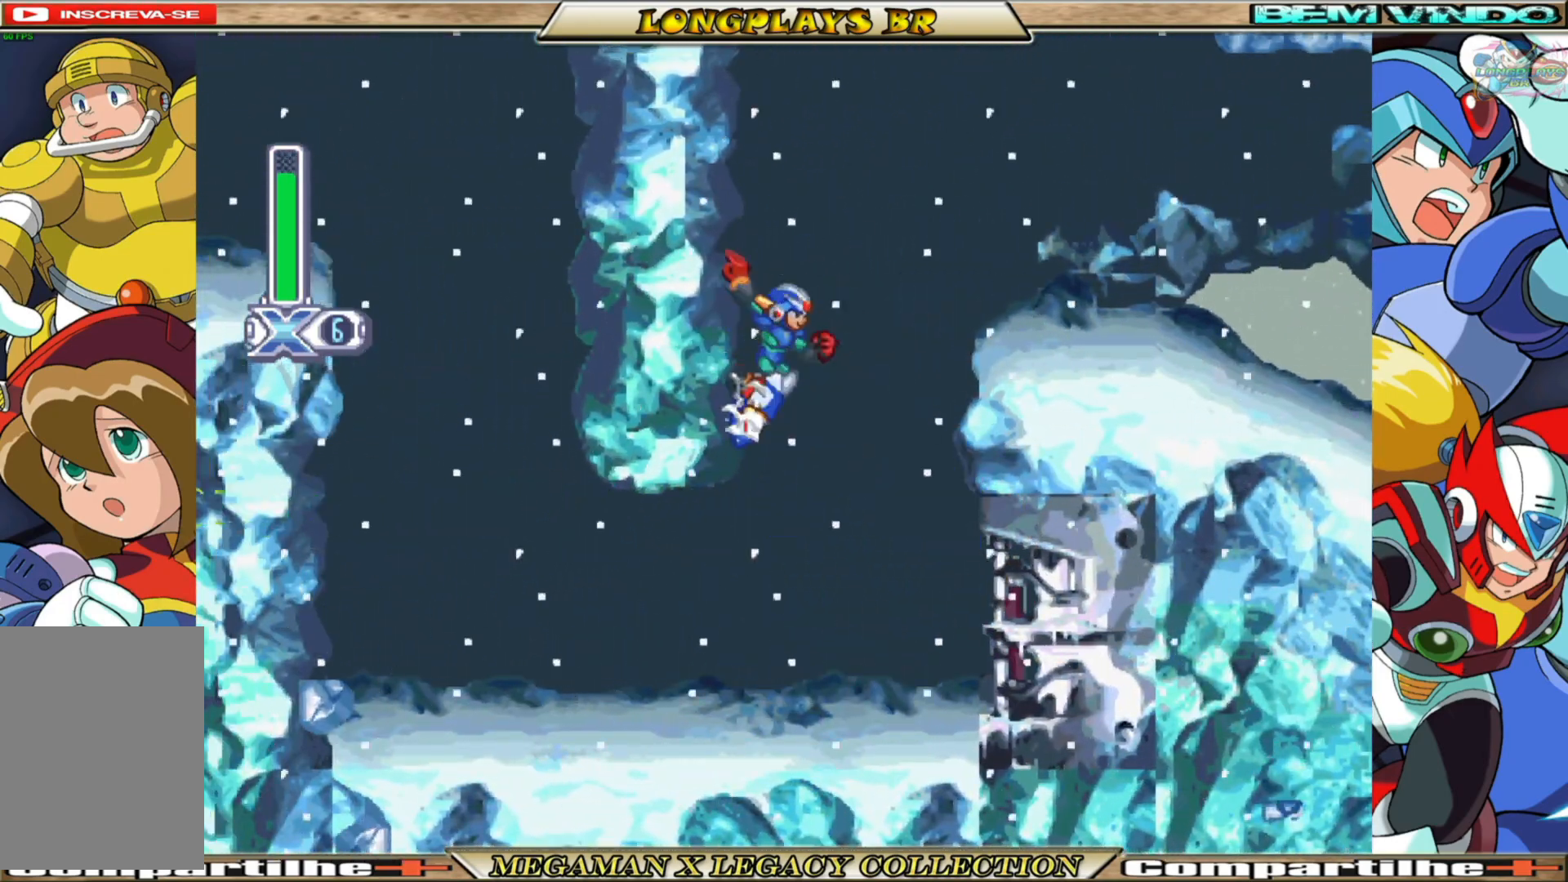
{"buttons": ["A", "DPAD_UP", "DPAD_LEFT"], "left_stick": "center", "right_stick": "center", "events": [[33, "A", "down"], [33, "B", "down"], [383, "A", "up"], [383, "B", "up"], [467, "A", "down"]]}
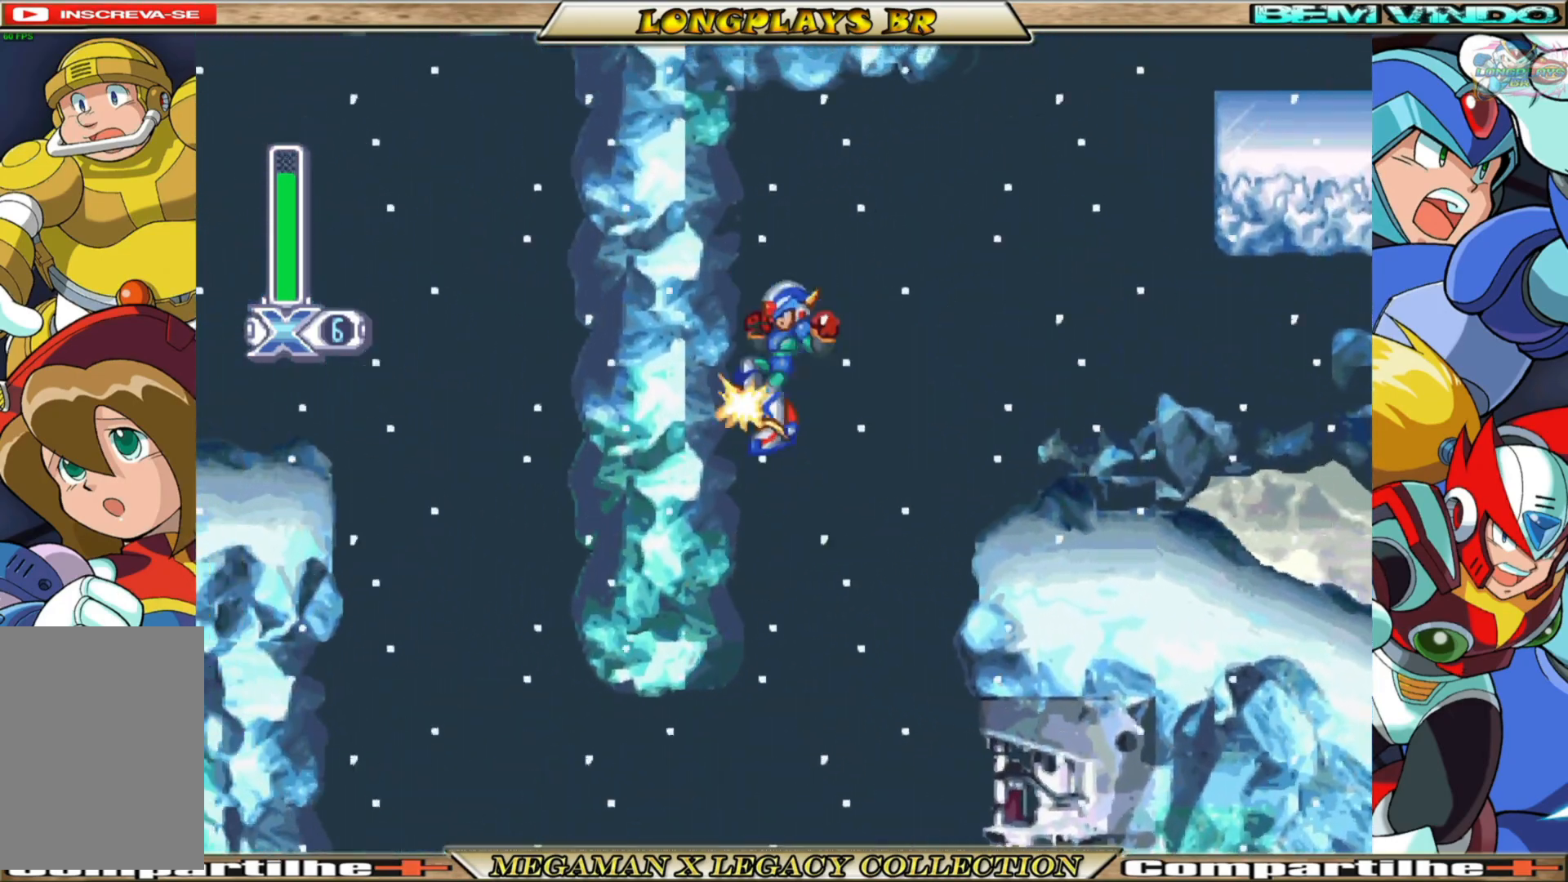
{"buttons": ["B", "DPAD_RIGHT"], "left_stick": "center", "right_stick": "center", "events": [[83, "DPAD_LEFT", "up"], [167, "DPAD_RIGHT", "down"], [167, "DPAD_UP", "up"], [283, "A", "up"], [350, "B", "down"]]}
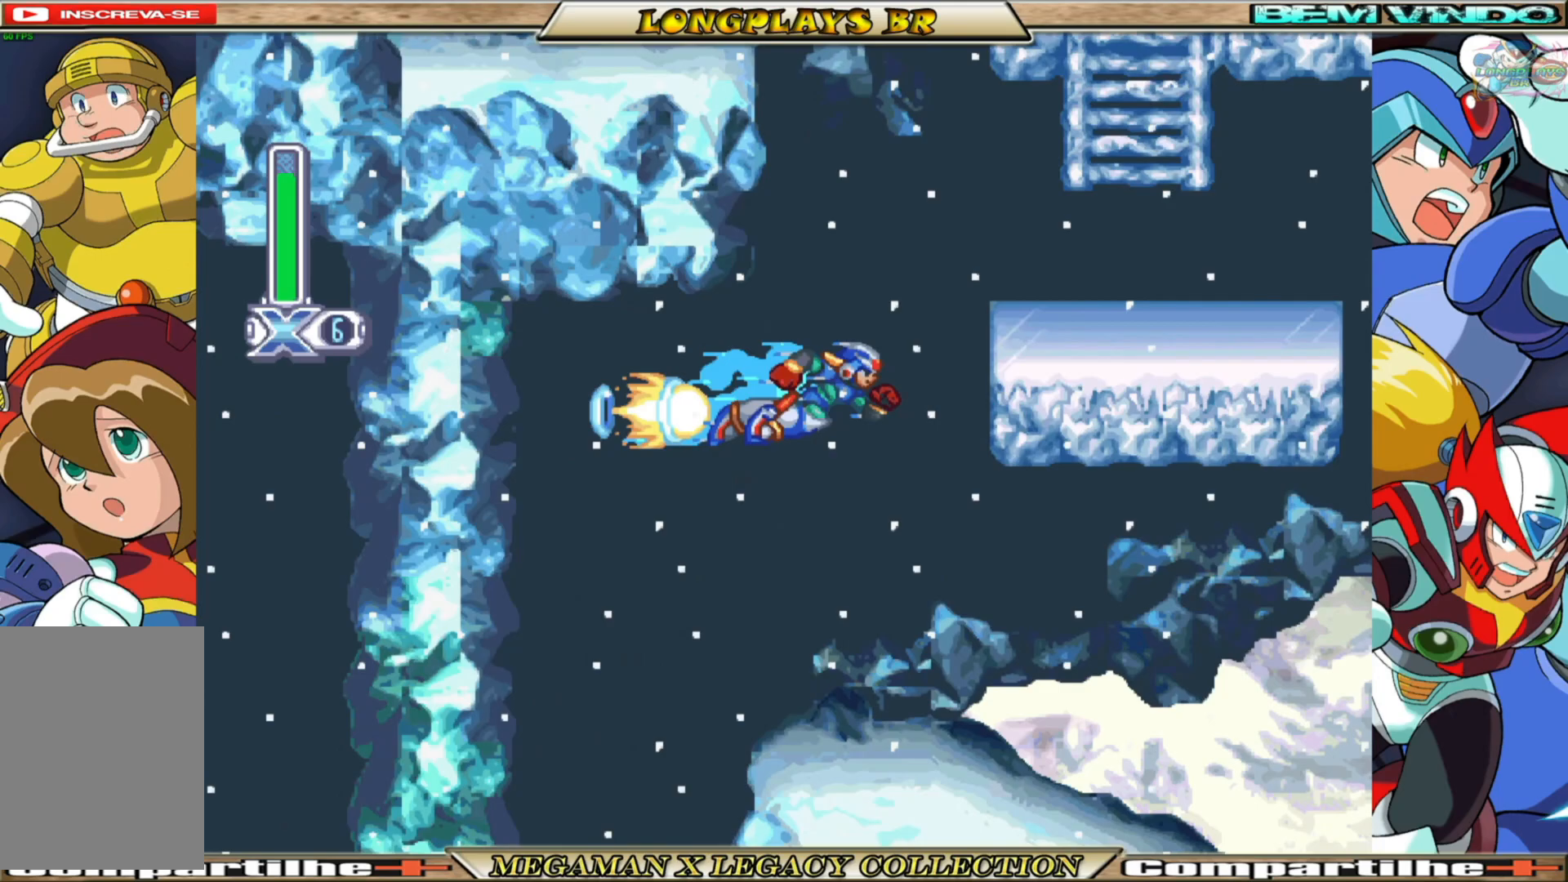
{"buttons": ["A", "DPAD_UP", "DPAD_LEFT"], "left_stick": "center", "right_stick": "center", "events": [[217, "B", "up"], [267, "A", "down"], [300, "DPAD_UP", "down"], [333, "DPAD_RIGHT", "up"], [467, "DPAD_LEFT", "down"]]}
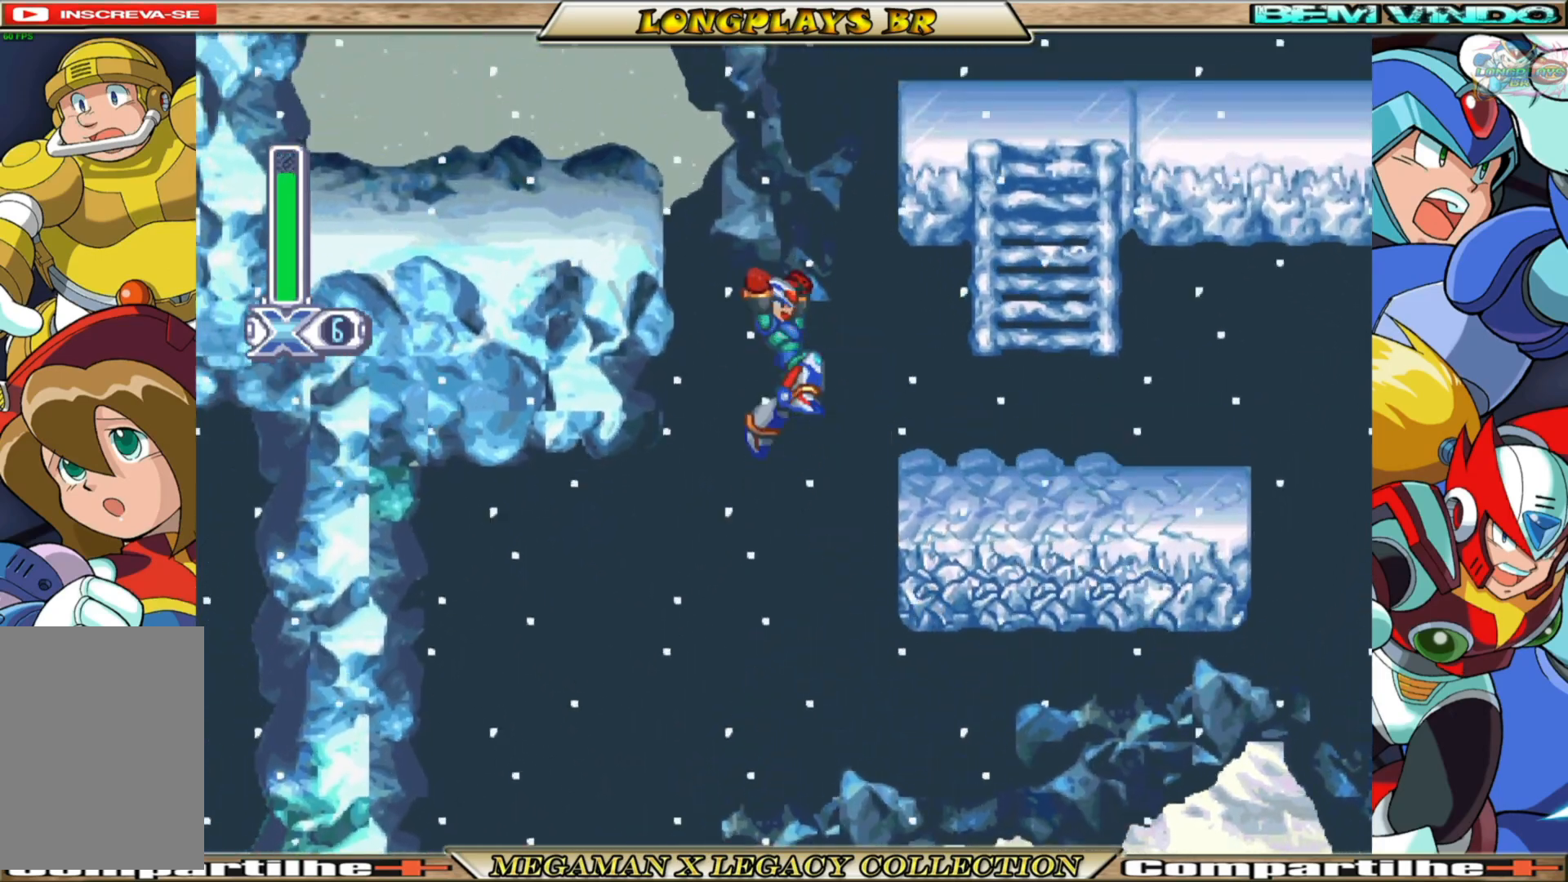
{"buttons": ["A", "DPAD_RIGHT"], "left_stick": "center", "right_stick": "center", "events": [[117, "A", "up"], [250, "A", "down"], [400, "DPAD_LEFT", "up"], [433, "DPAD_RIGHT", "down"], [467, "DPAD_UP", "up"]]}